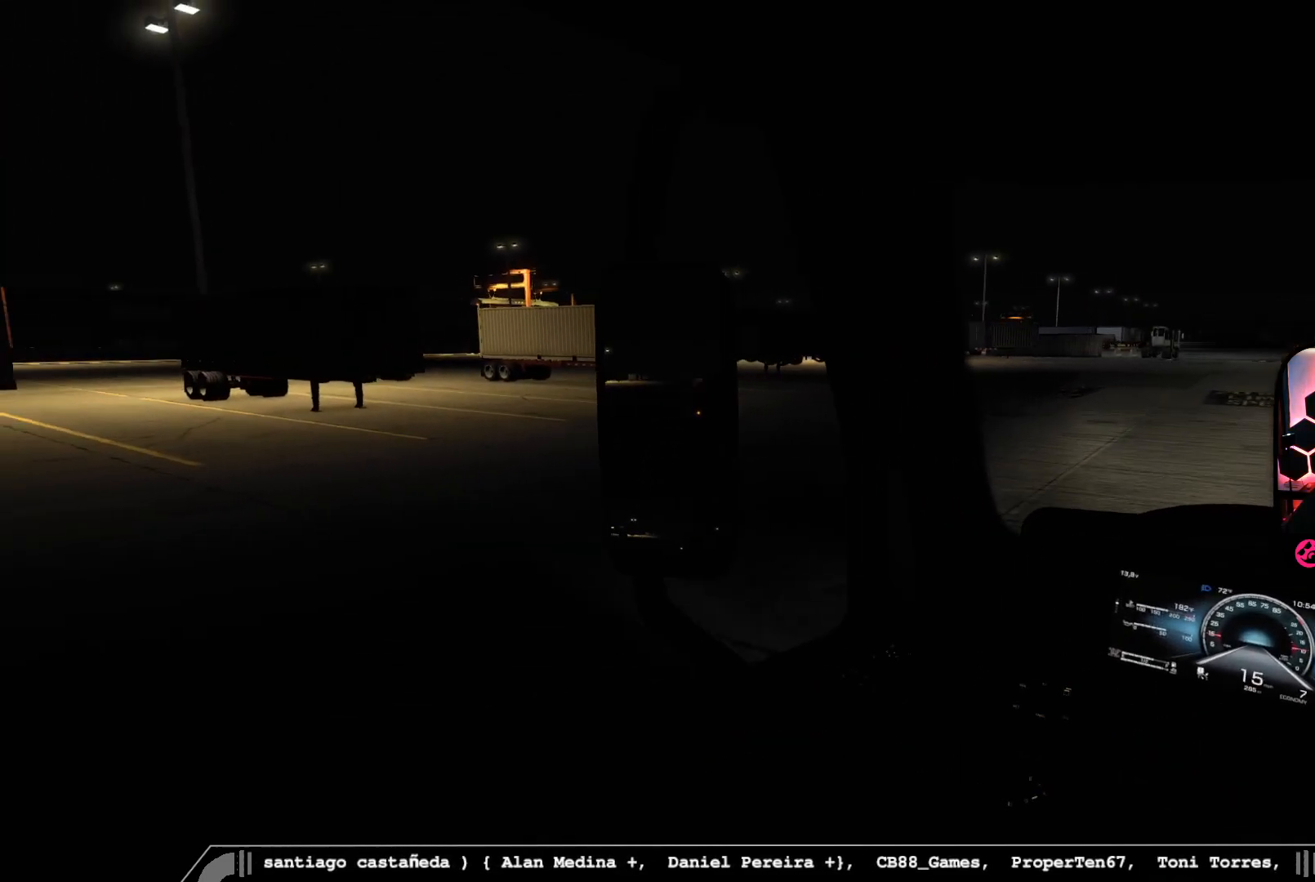
Gameplay with a controller (Xbox layout); each line is a JSON object with the inputs held at the frame after it. "events" lists button and stick changes between this image and that frame as [ms after this image, input, new state], when the widget could be followed in between.
{"buttons": [], "left_stick": "center", "right_stick": "center", "events": [[50, "R2", "up"]]}
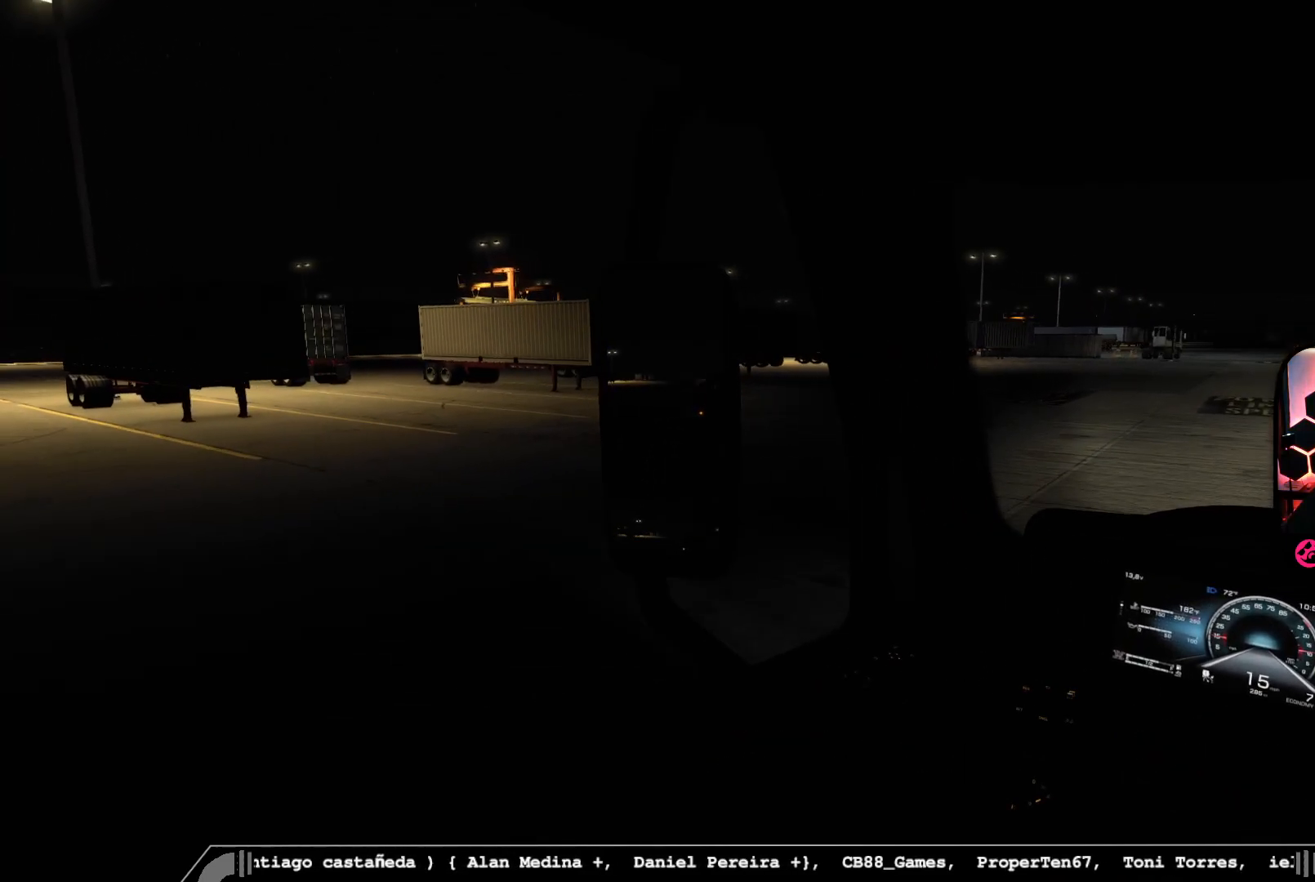
{"buttons": [], "left_stick": "center", "right_stick": "center", "events": []}
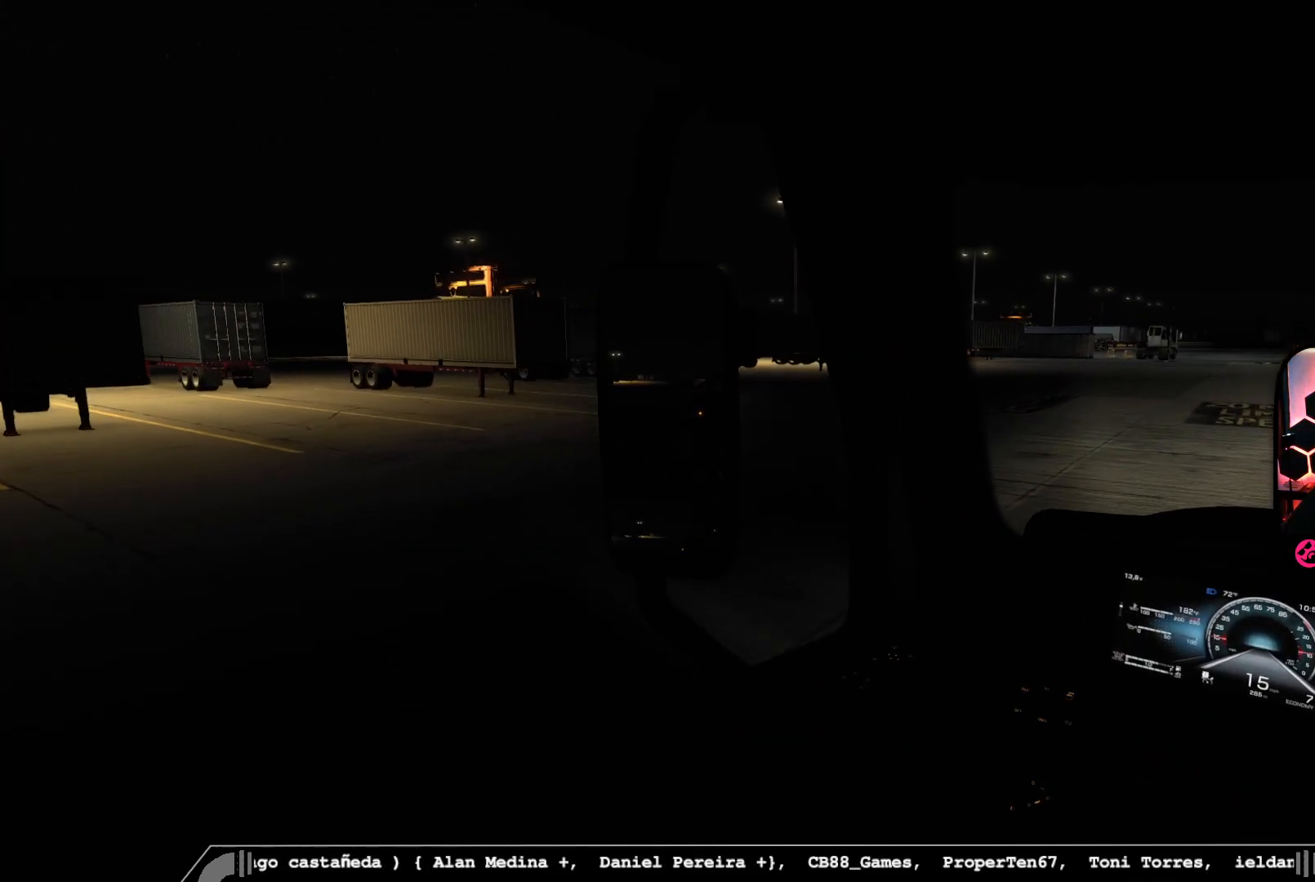
{"buttons": [], "left_stick": "center", "right_stick": "center", "events": []}
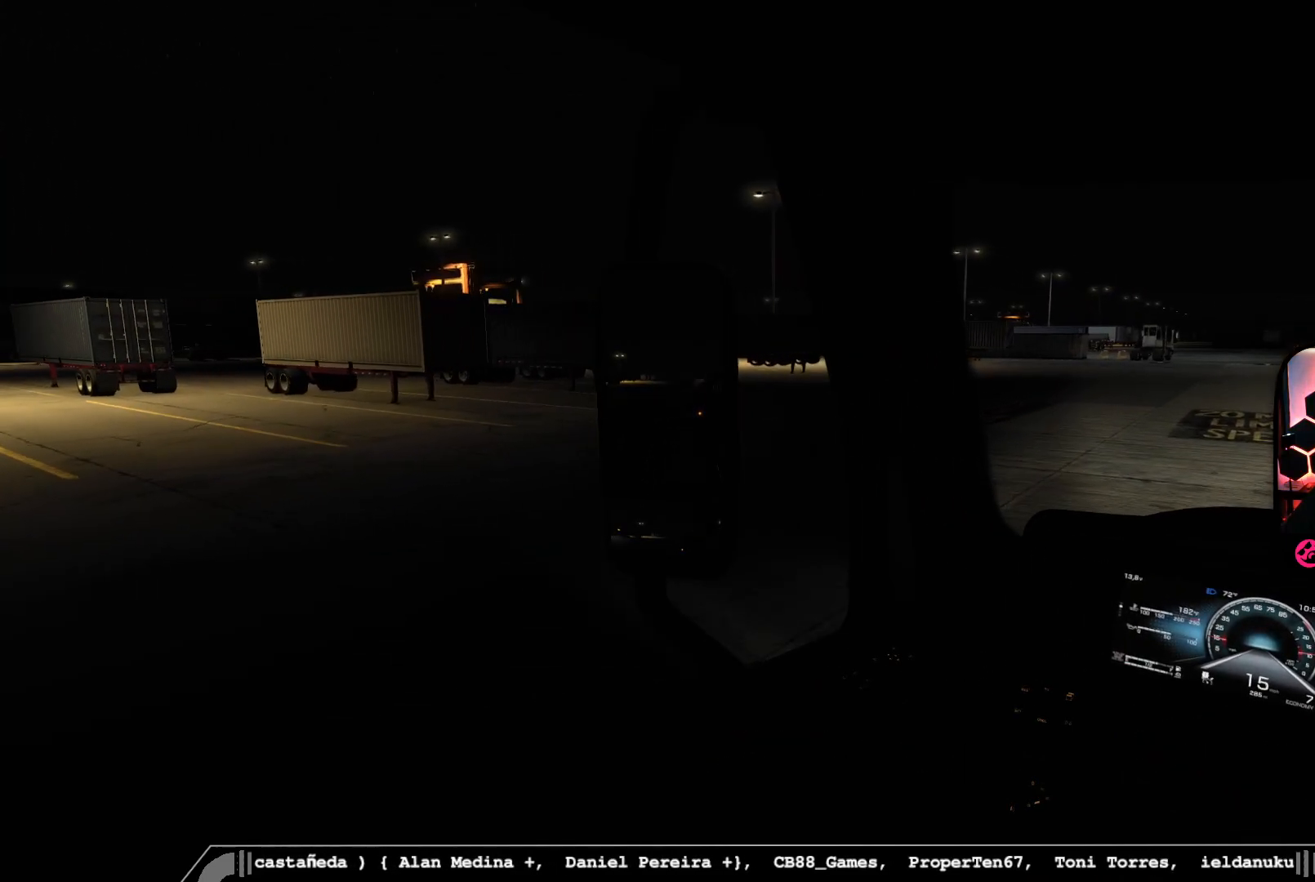
{"buttons": [], "left_stick": "center", "right_stick": "center", "events": []}
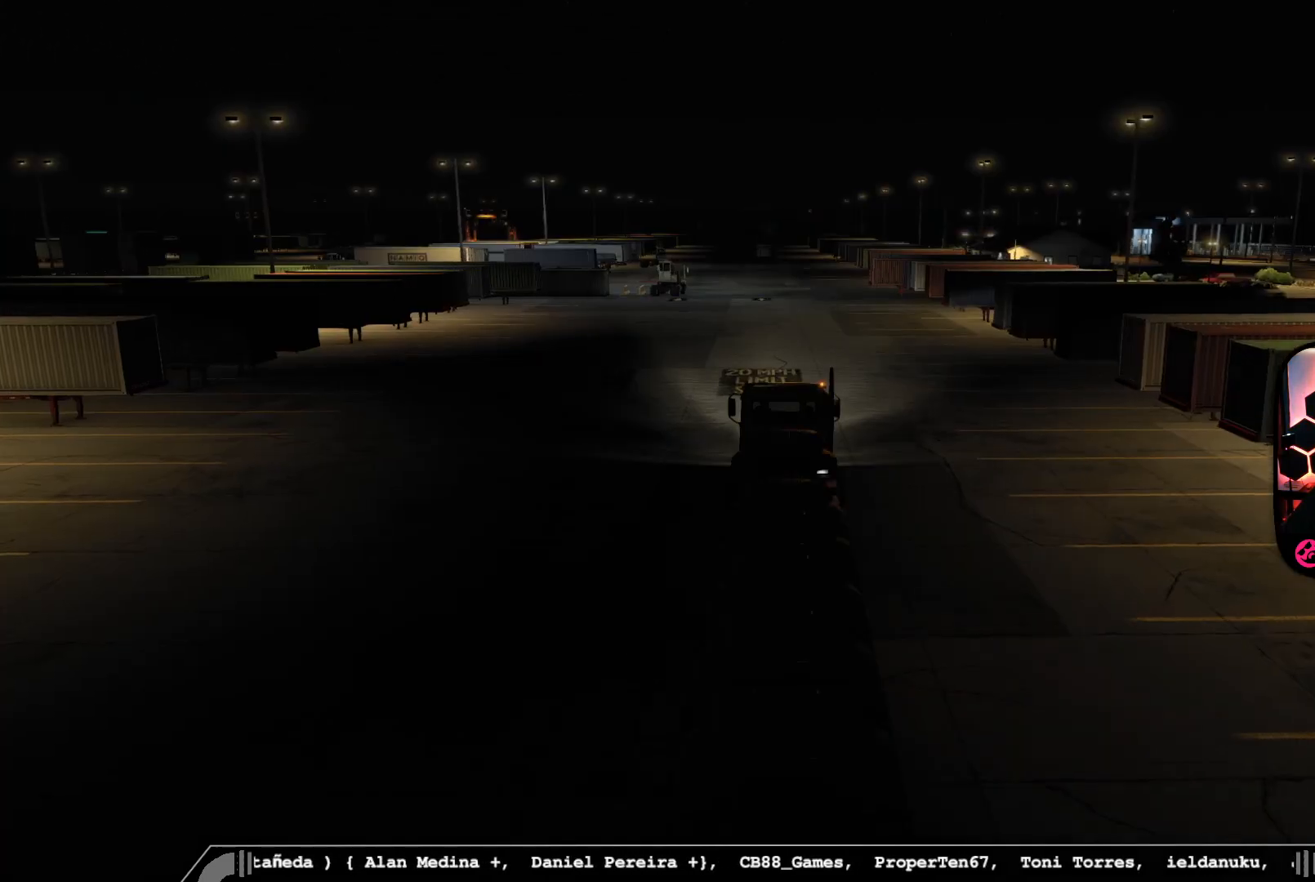
{"buttons": [], "left_stick": "center", "right_stick": "center", "events": []}
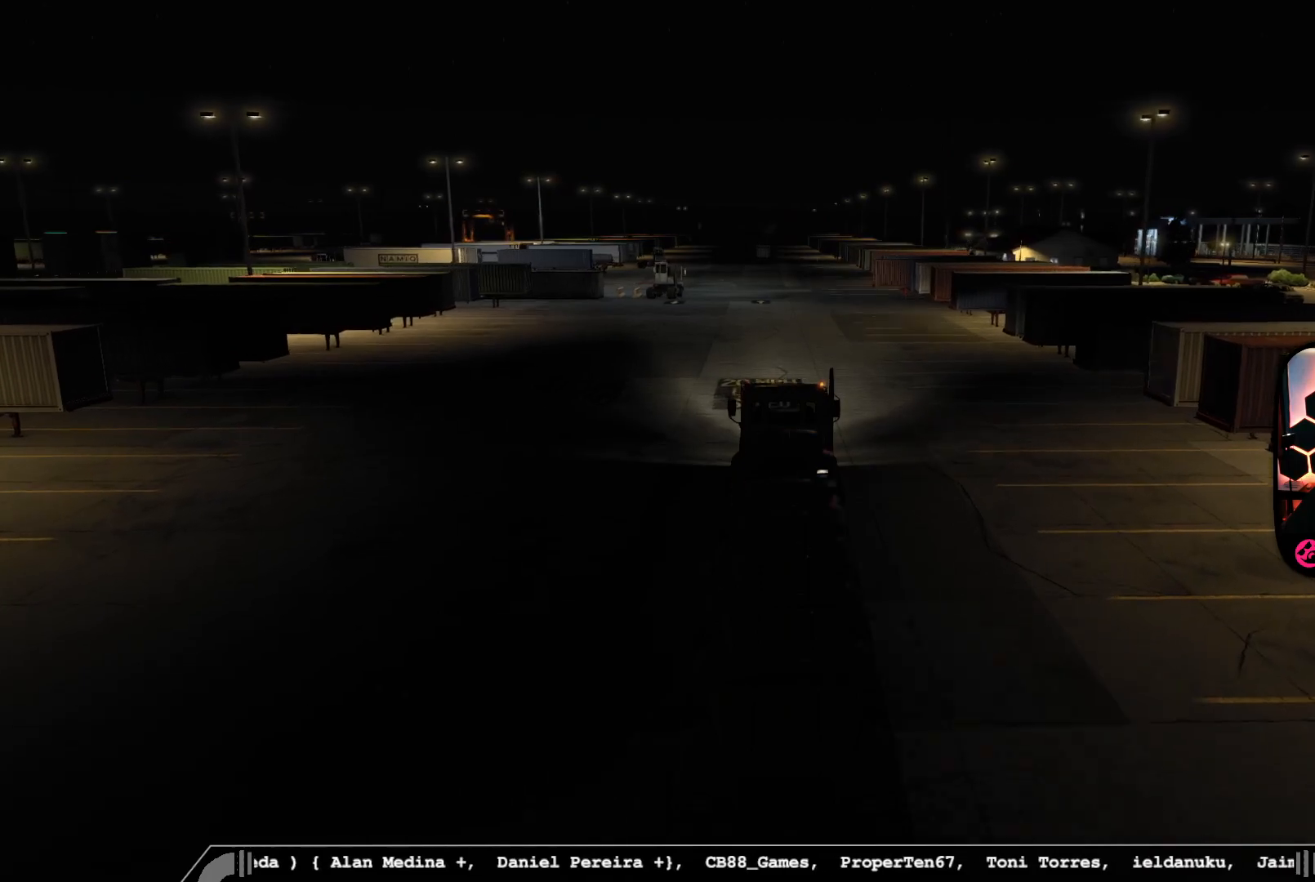
{"buttons": [], "left_stick": "center", "right_stick": "center", "events": [[167, "right_stick", "down-left"], [467, "right_stick", "center"]]}
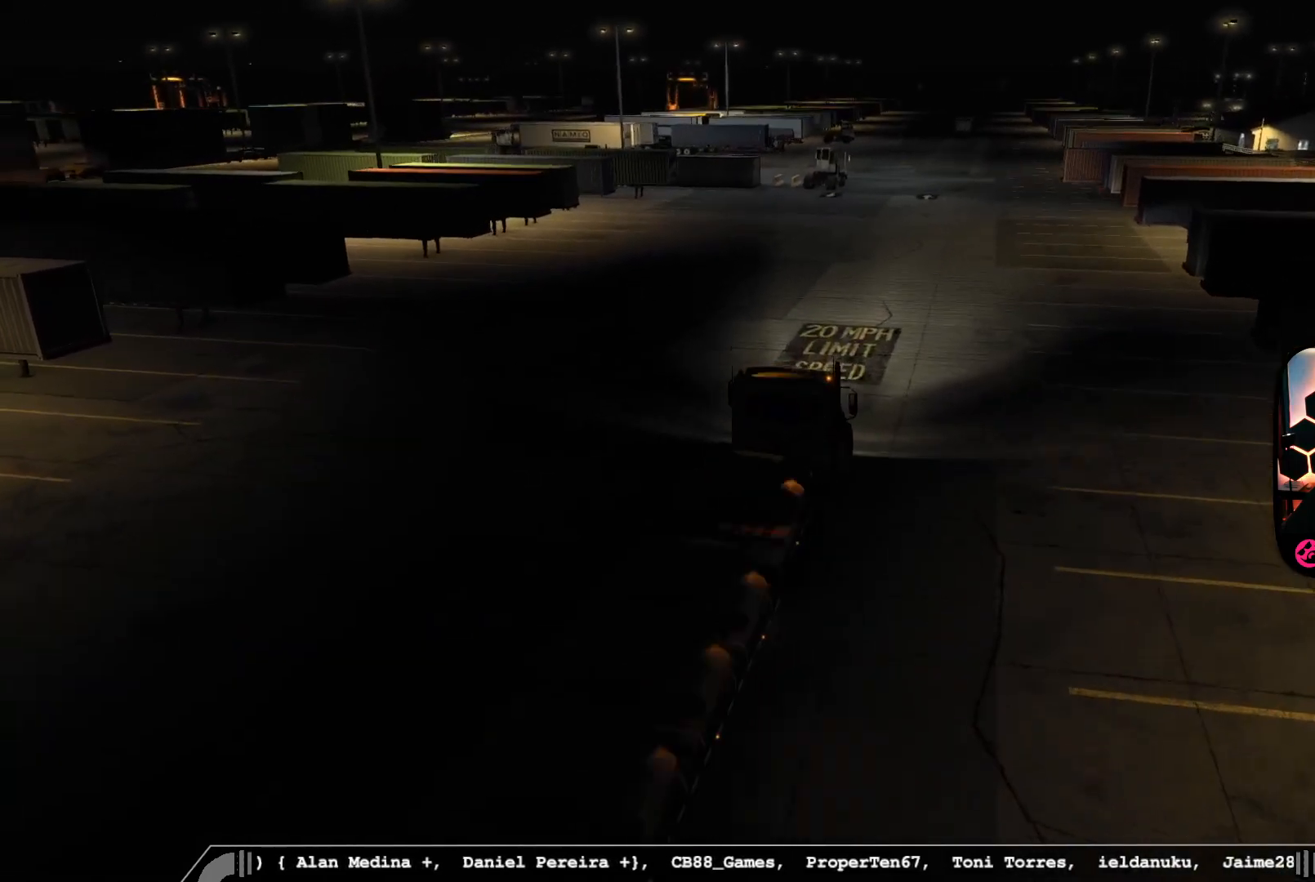
{"buttons": [], "left_stick": "center", "right_stick": "center", "events": [[300, "right_stick", "down-left"], [500, "right_stick", "center"]]}
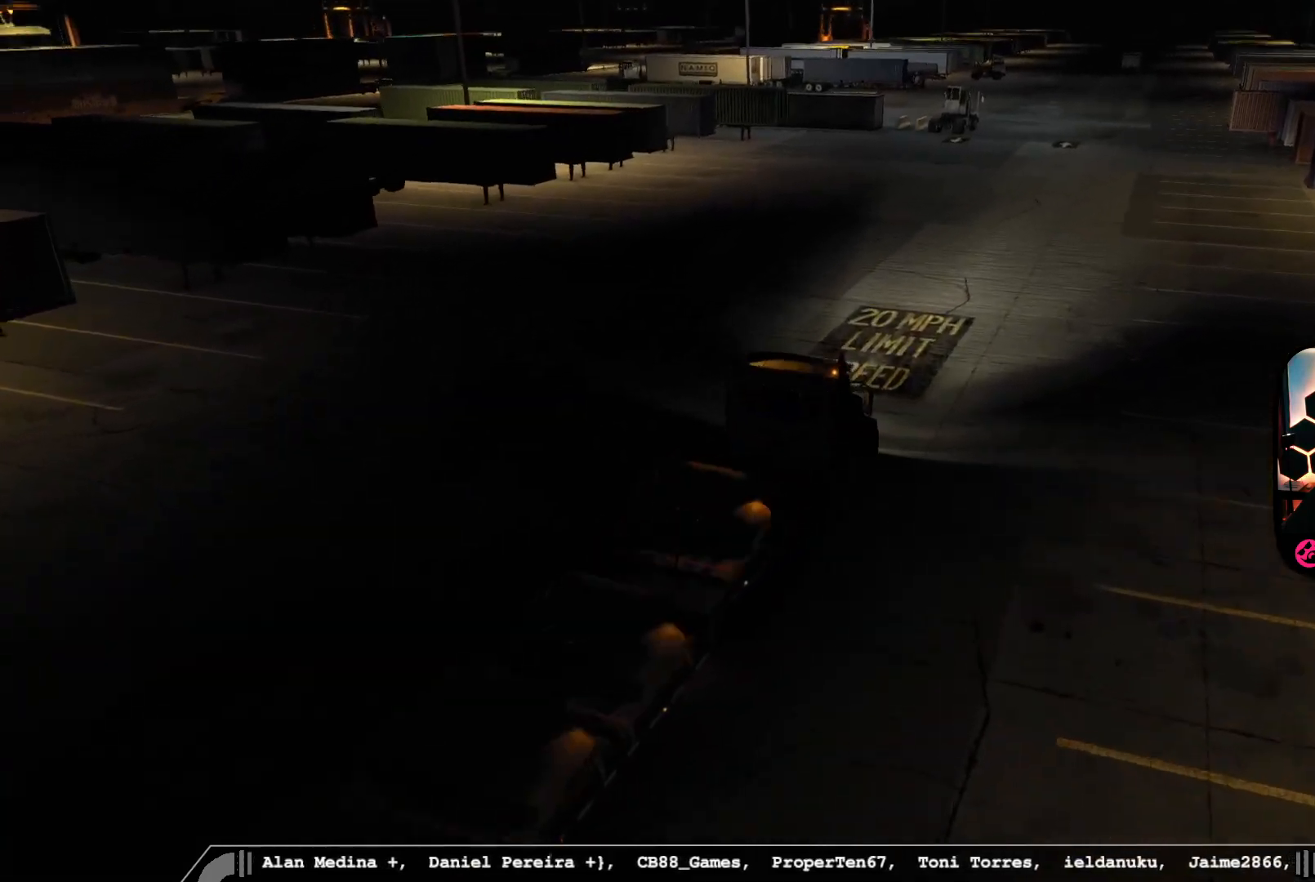
{"buttons": [], "left_stick": "center", "right_stick": "left", "events": [[417, "right_stick", "left"]]}
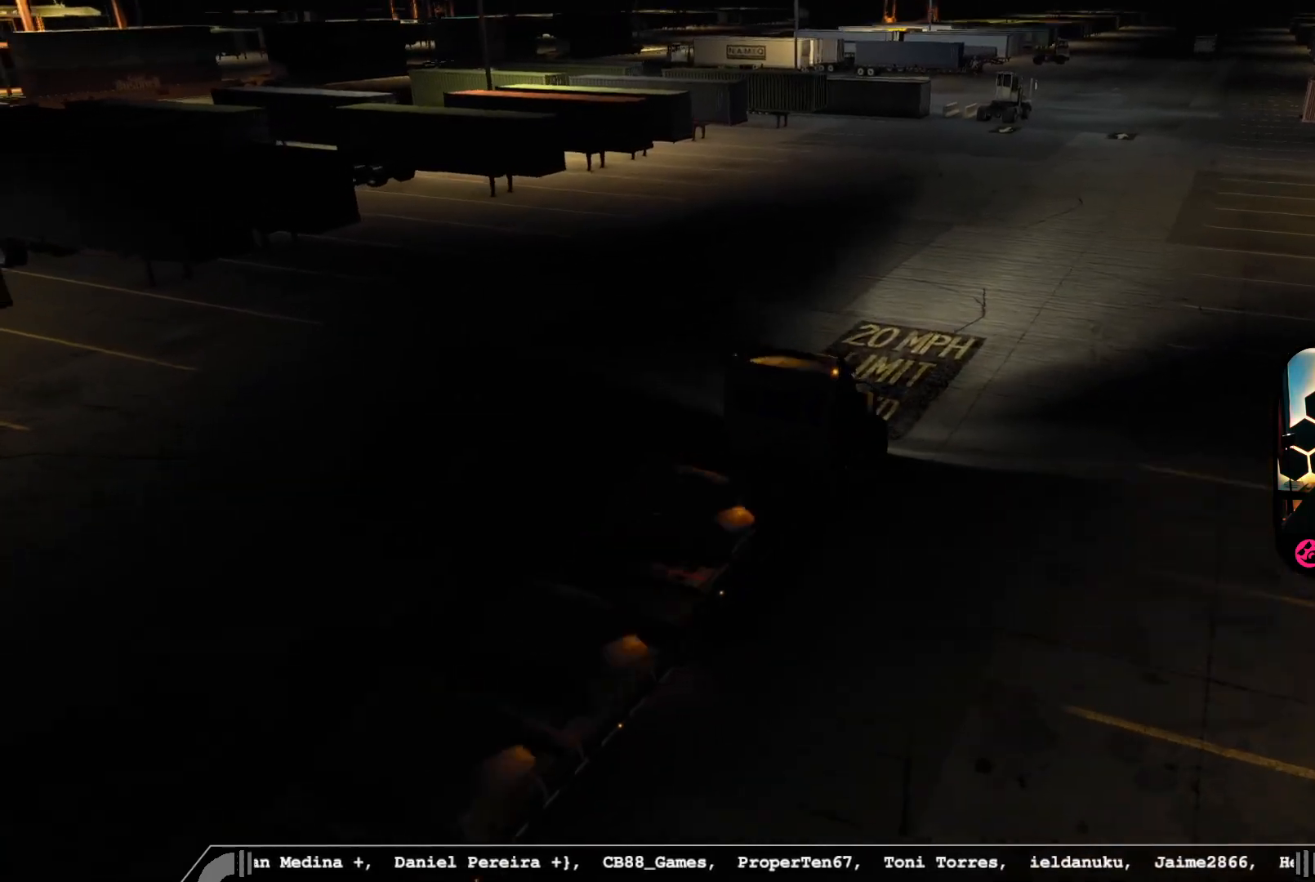
{"buttons": [], "left_stick": "center", "right_stick": "center", "events": [[167, "right_stick", "center"]]}
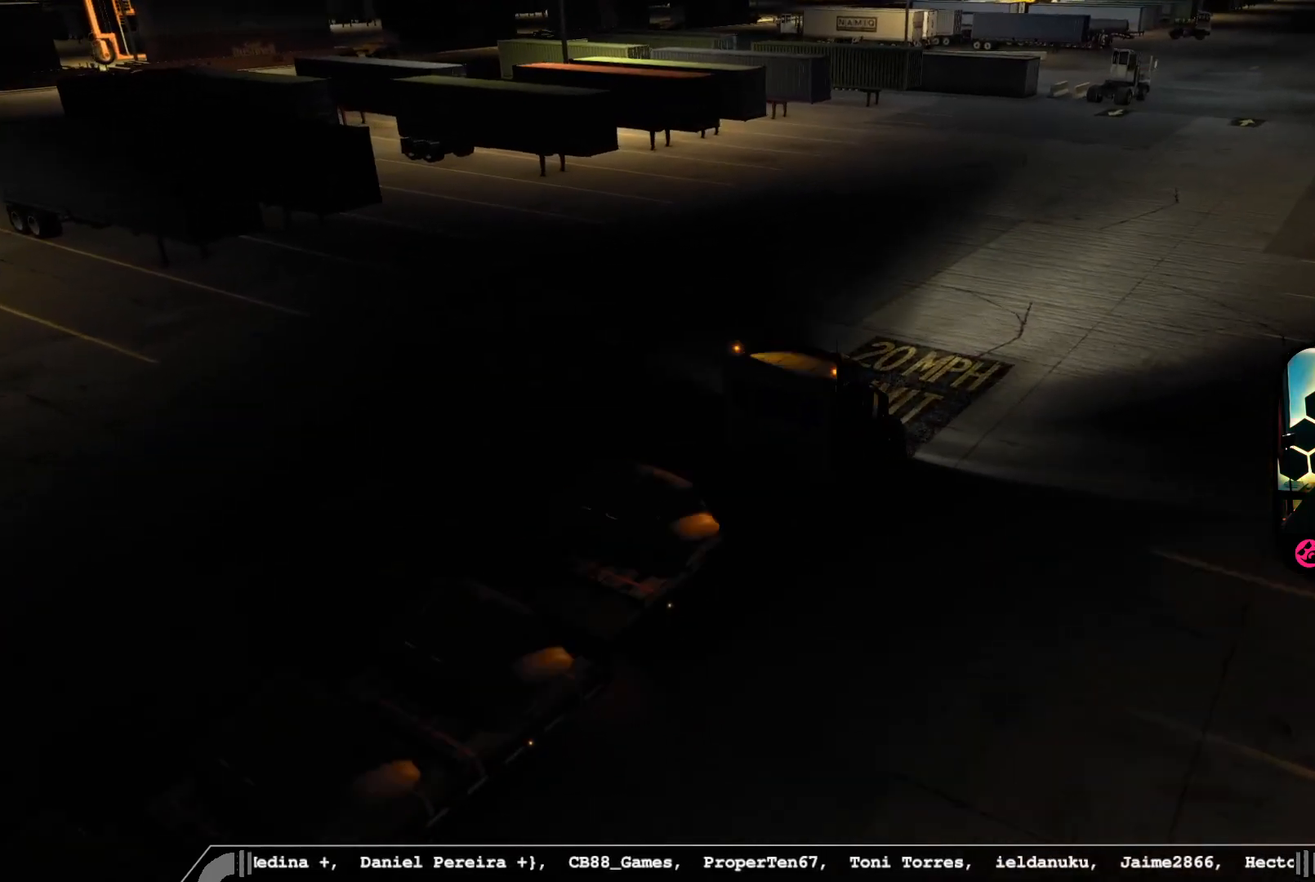
{"buttons": ["R2"], "left_stick": "center", "right_stick": "center", "events": [[100, "right_stick", "left"], [267, "right_stick", "center"], [450, "R2", "down"]]}
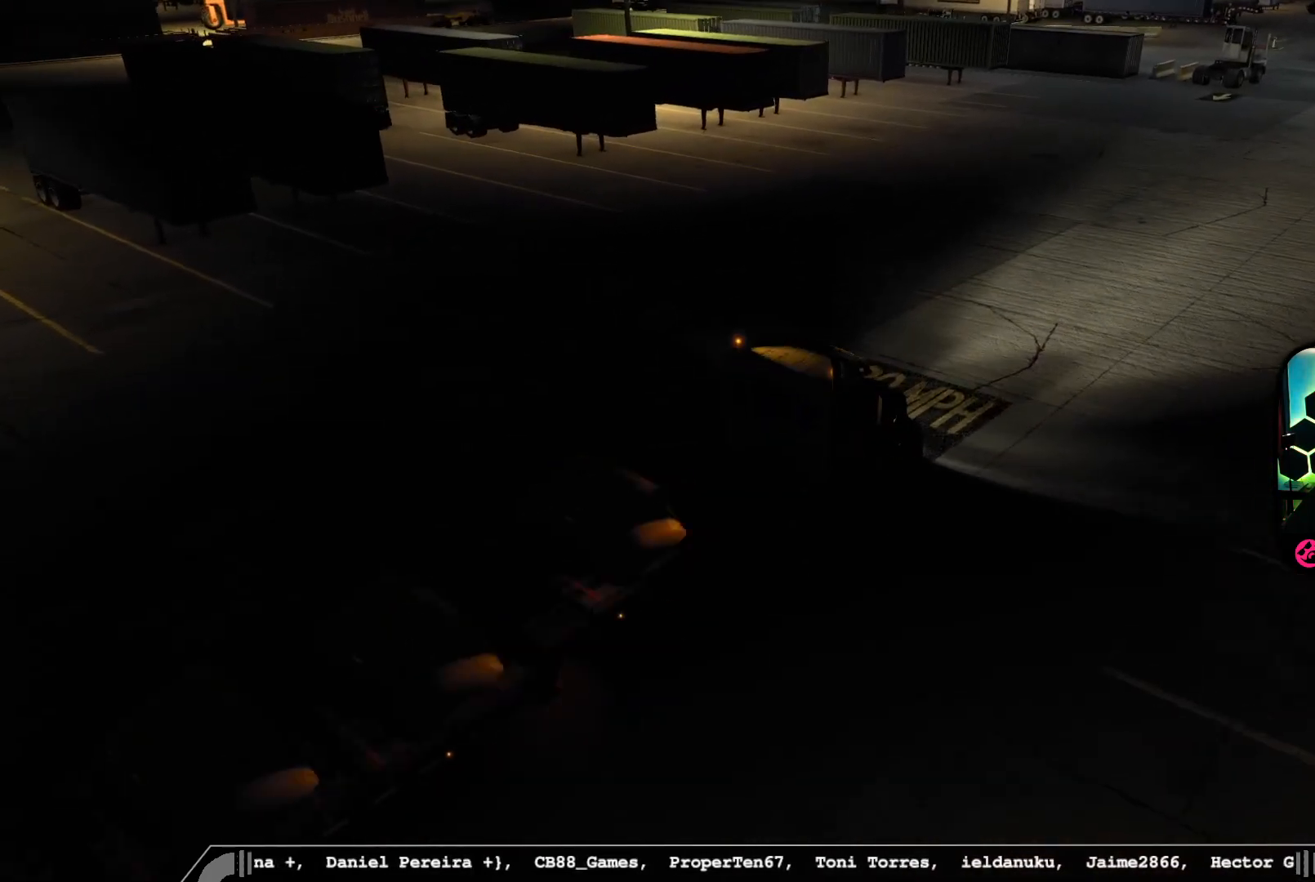
{"buttons": ["R2"], "left_stick": "center", "right_stick": "center", "events": []}
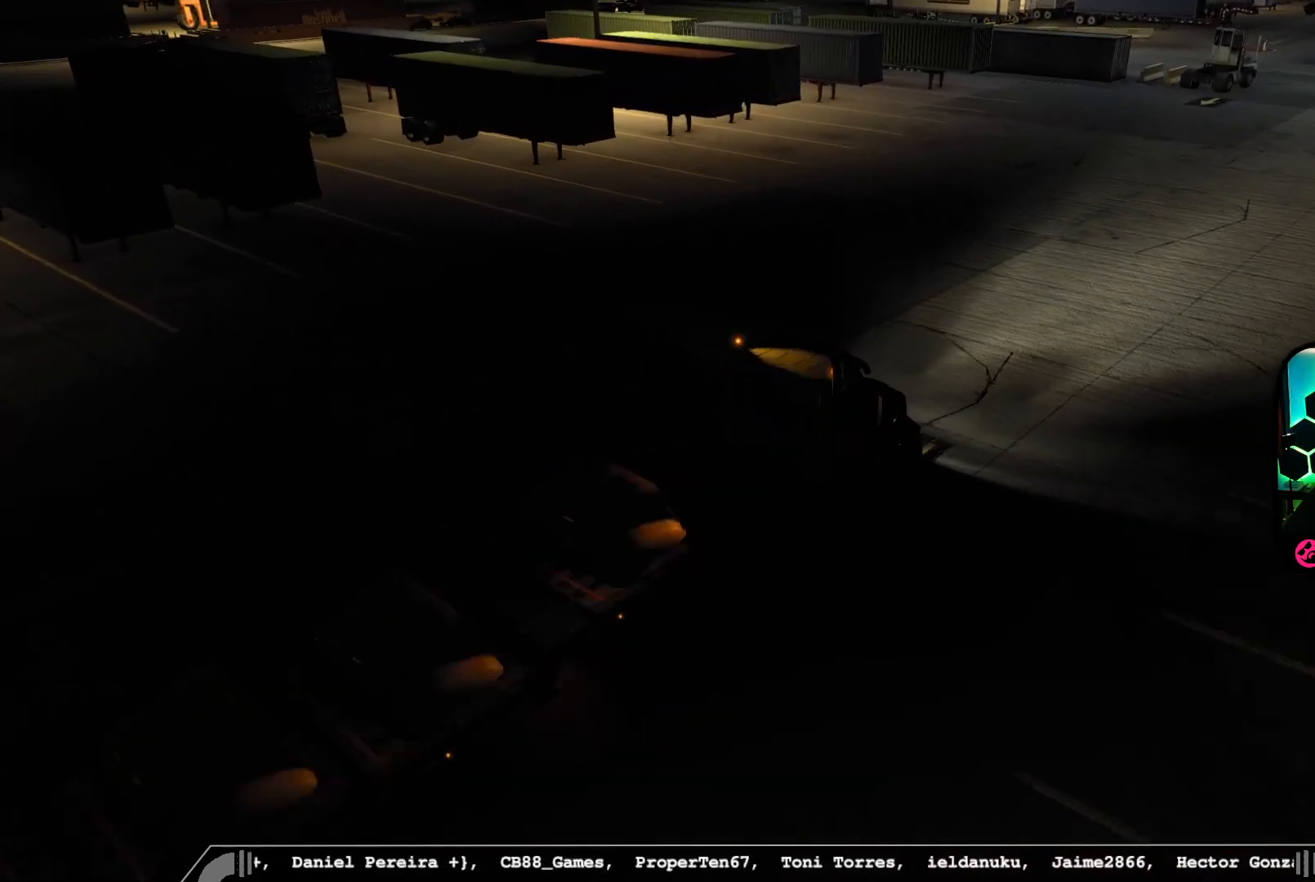
{"buttons": ["R2"], "left_stick": "center", "right_stick": "center", "events": []}
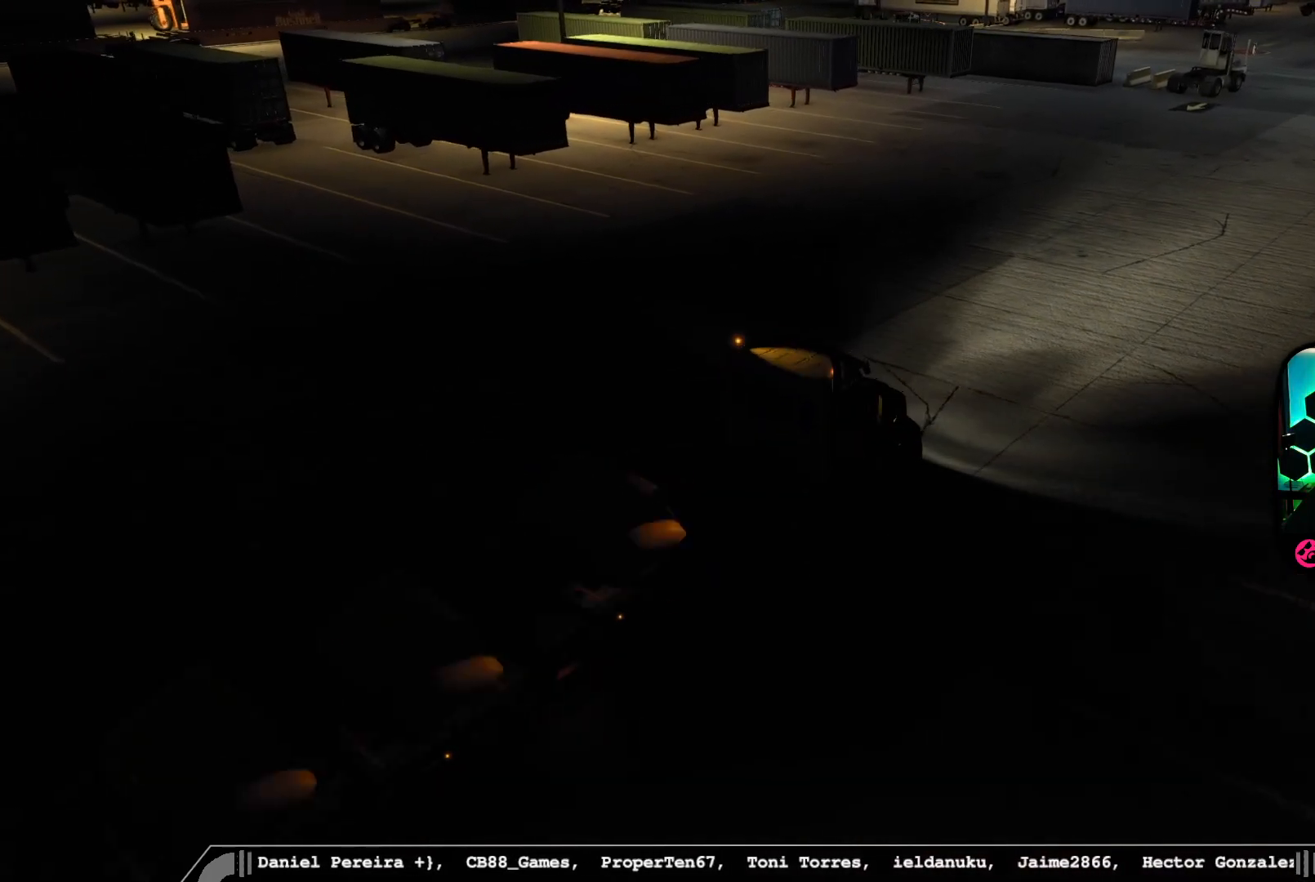
{"buttons": [], "left_stick": "center", "right_stick": "center", "events": [[267, "R2", "up"]]}
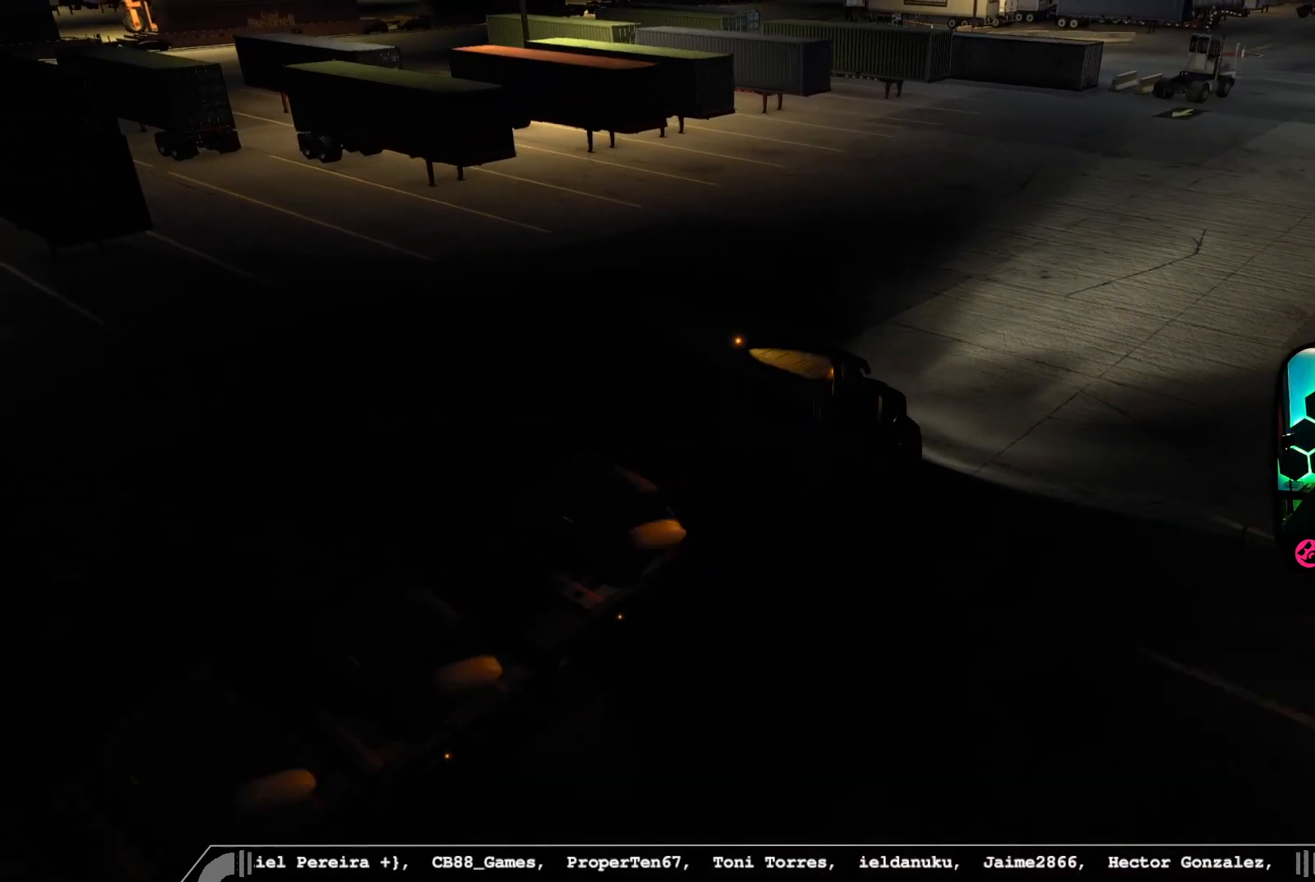
{"buttons": [], "left_stick": "center", "right_stick": "center", "events": [[67, "right_stick", "up"], [250, "right_stick", "center"]]}
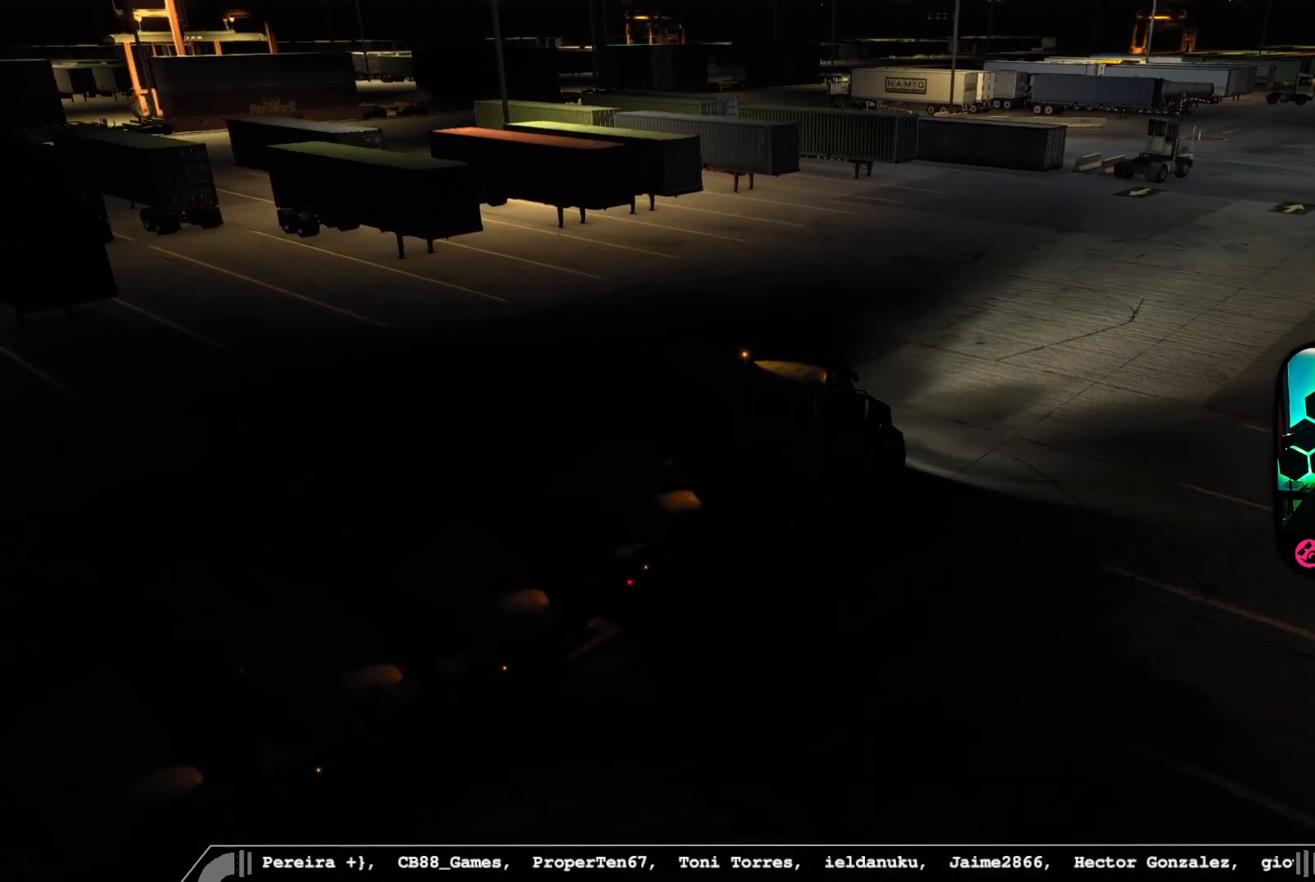
{"buttons": [], "left_stick": "center", "right_stick": "center", "events": []}
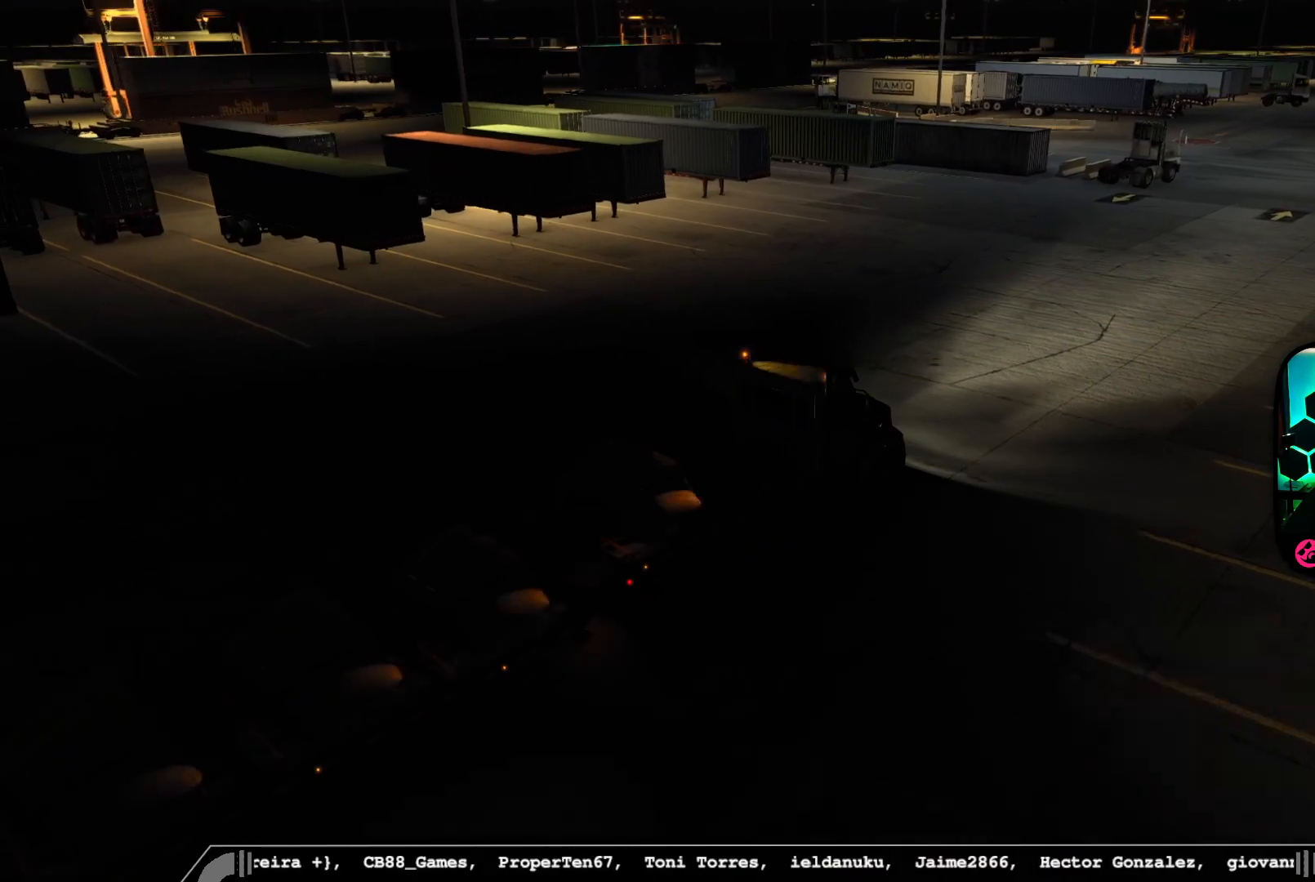
{"buttons": [], "left_stick": "center", "right_stick": "center", "events": [[133, "right_stick", "up"], [267, "right_stick", "center"]]}
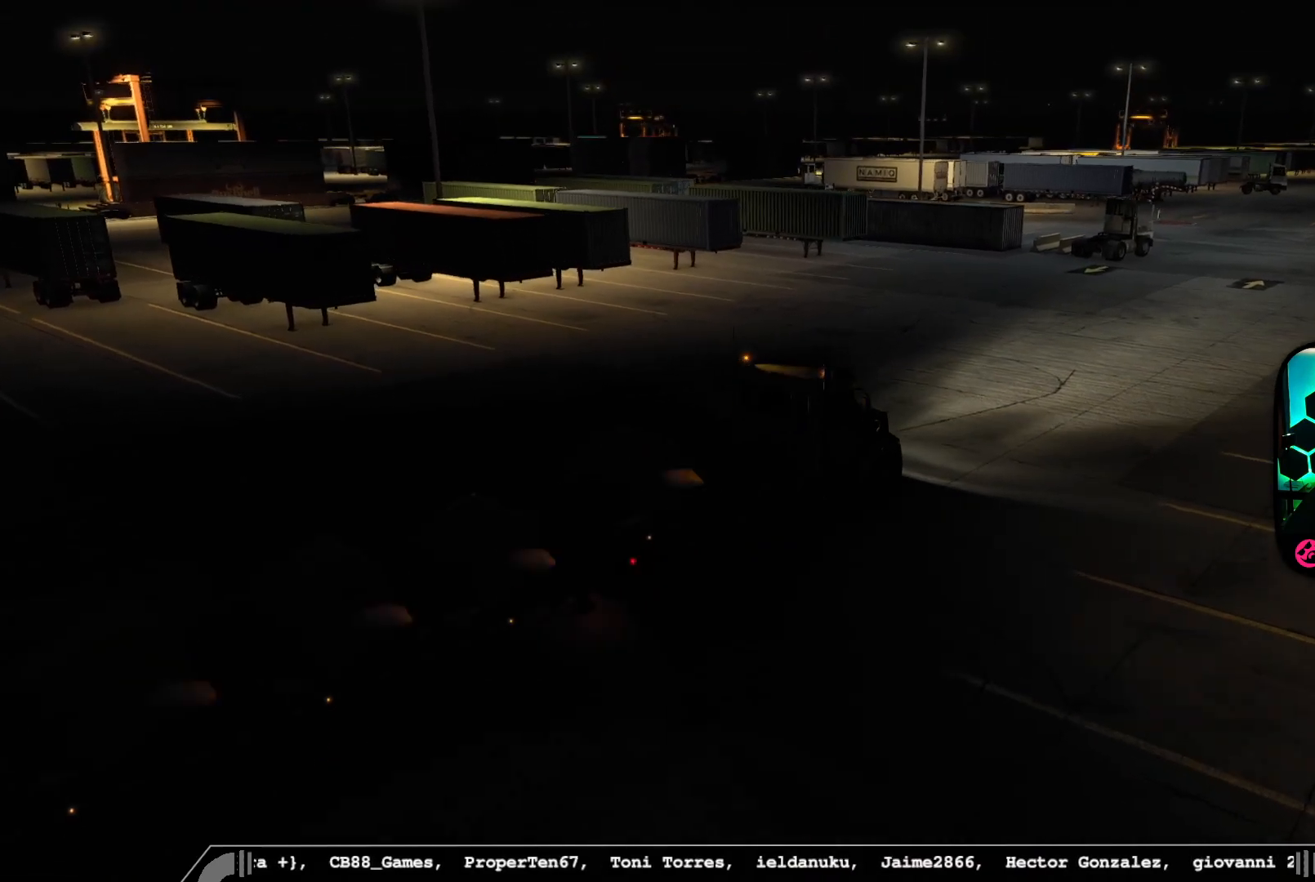
{"buttons": [], "left_stick": "center", "right_stick": "center", "events": []}
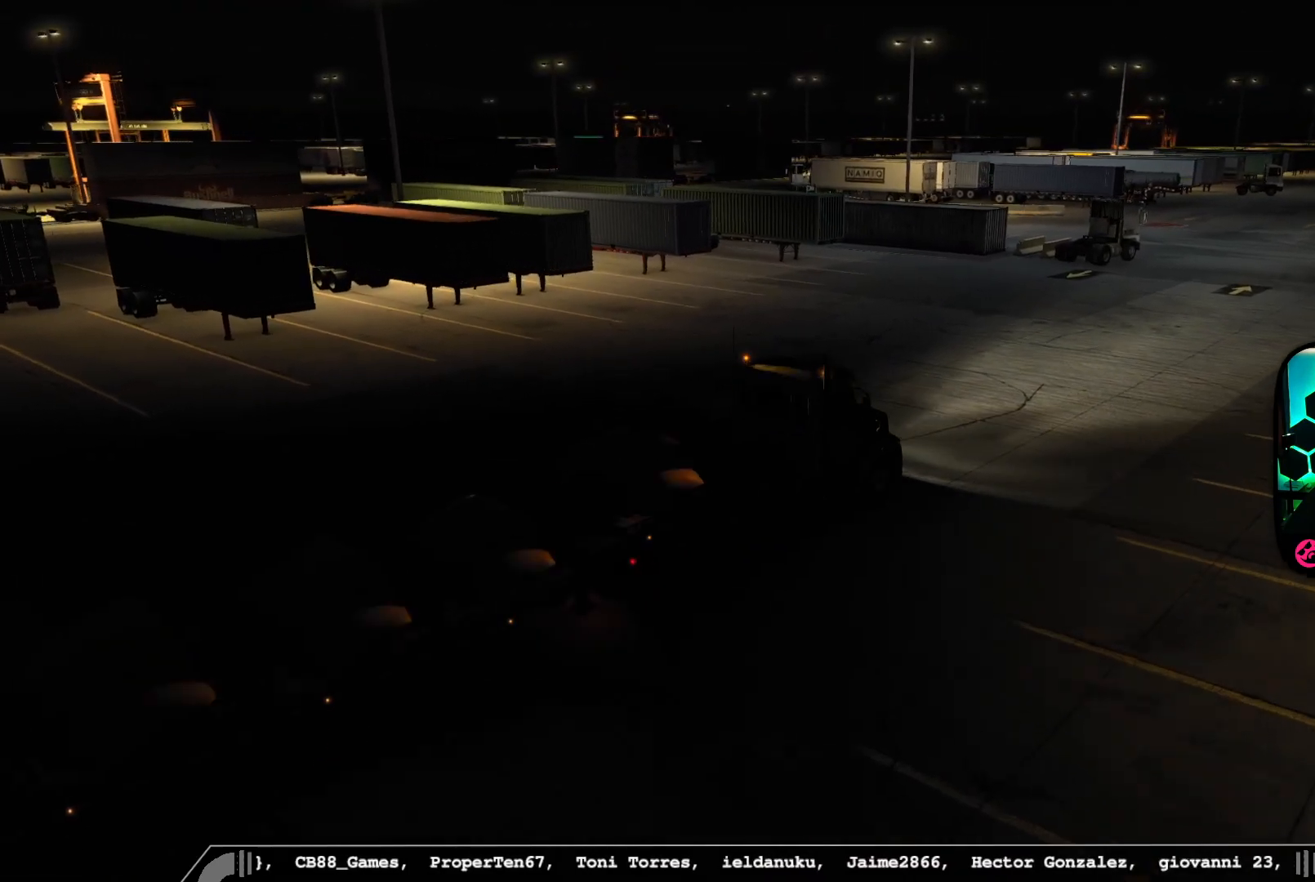
{"buttons": [], "left_stick": "center", "right_stick": "left", "events": [[67, "right_stick", "left"]]}
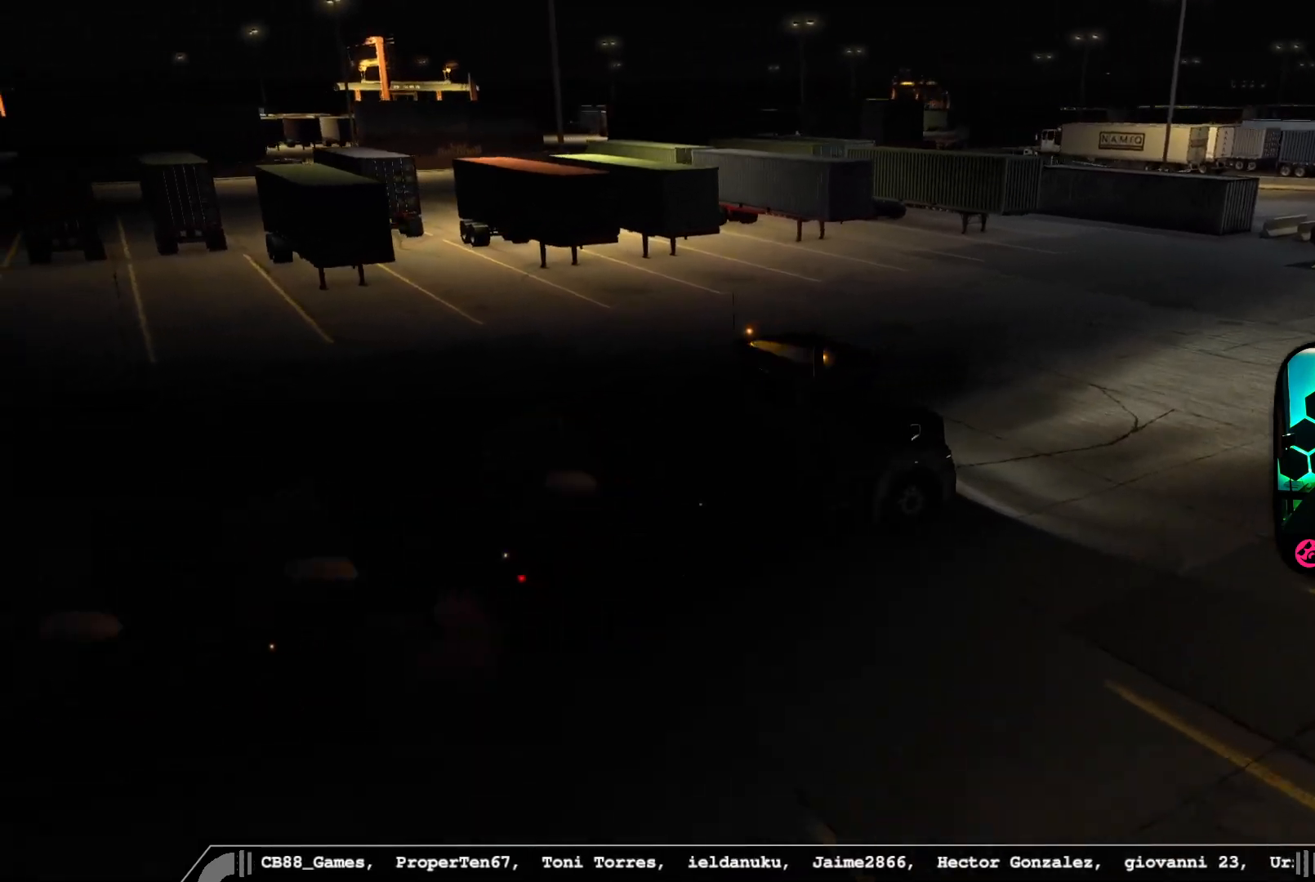
{"buttons": [], "left_stick": "center", "right_stick": "center", "events": [[117, "right_stick", "center"]]}
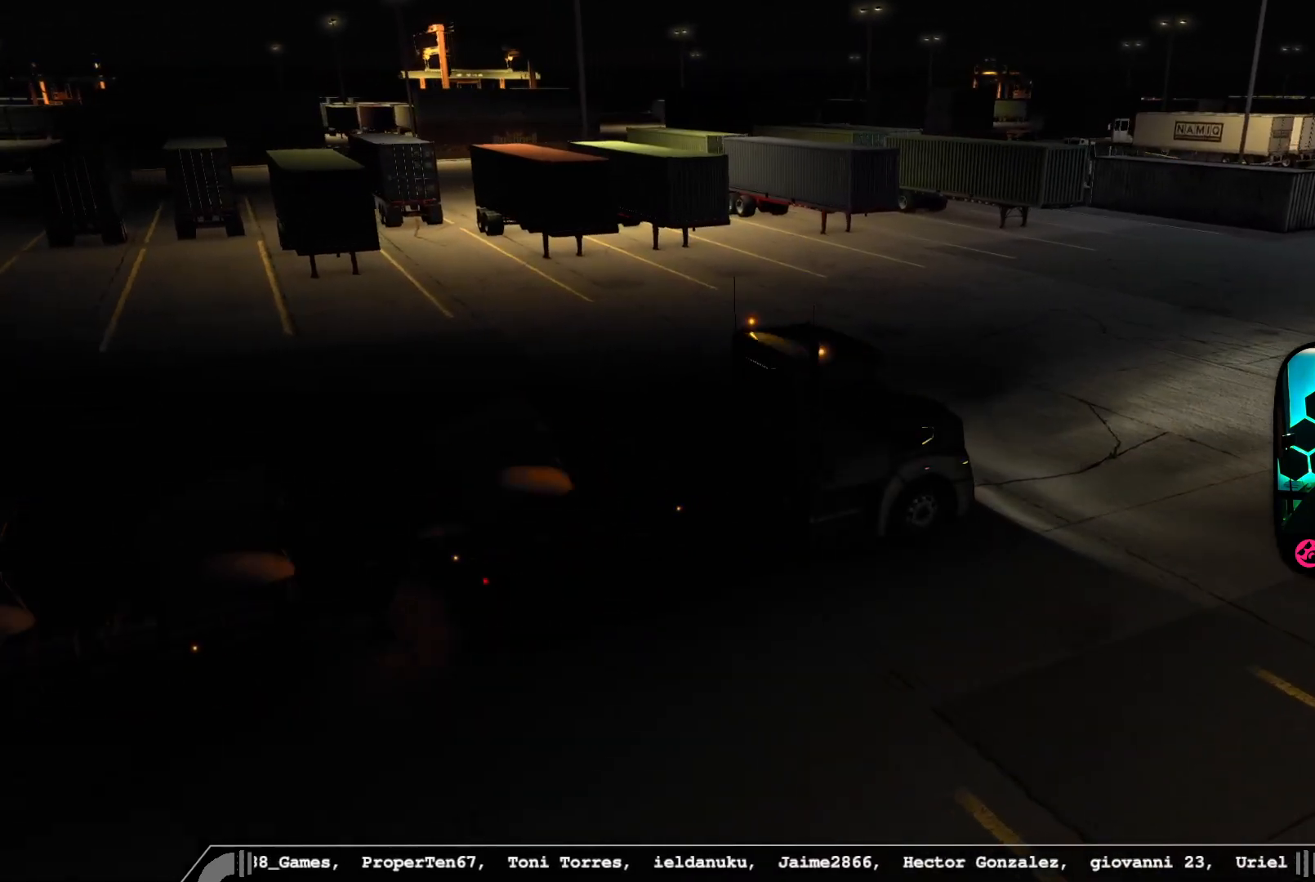
{"buttons": [], "left_stick": "center", "right_stick": "center", "events": []}
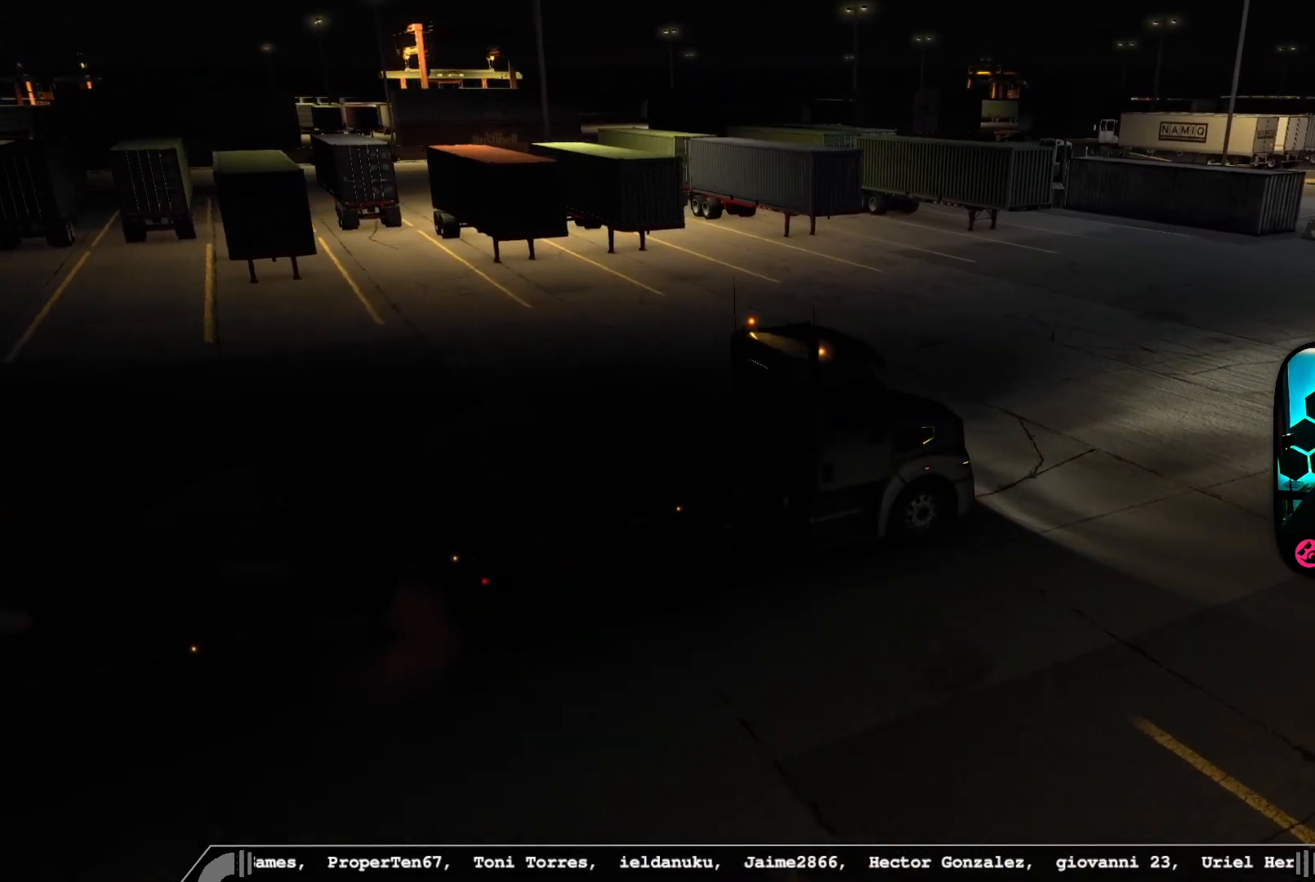
{"buttons": [], "left_stick": "center", "right_stick": "center", "events": []}
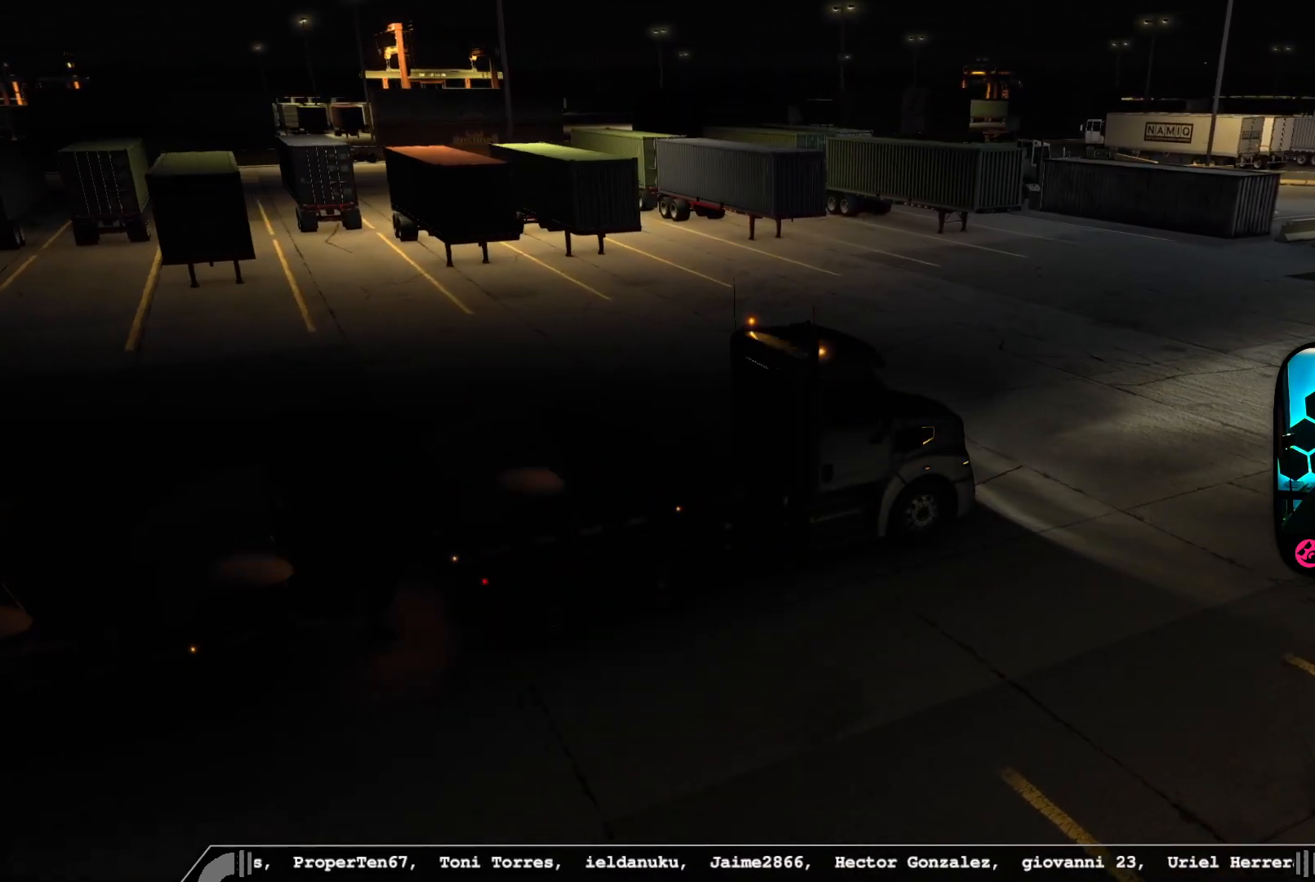
{"buttons": [], "left_stick": "center", "right_stick": "center", "events": []}
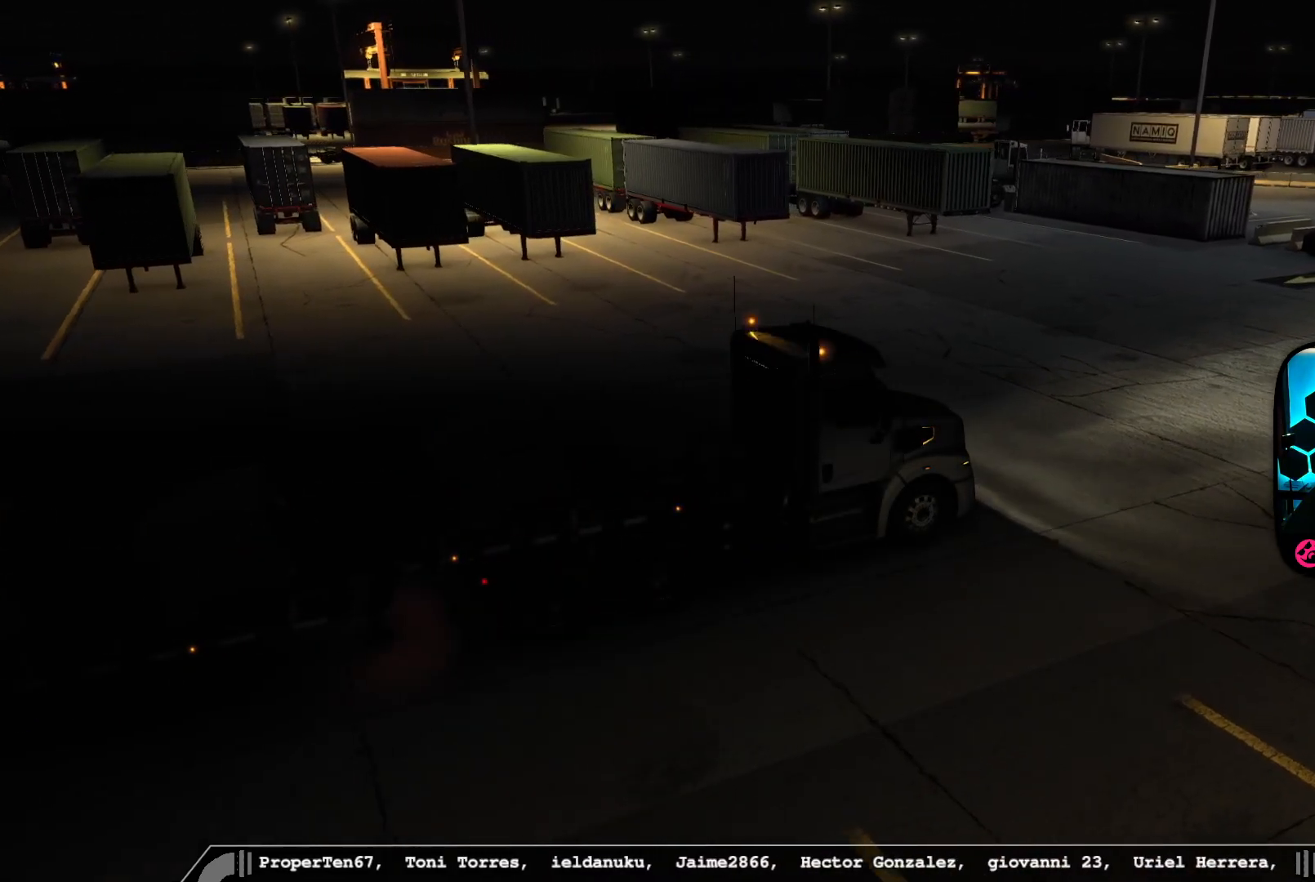
{"buttons": [], "left_stick": "center", "right_stick": "center", "events": []}
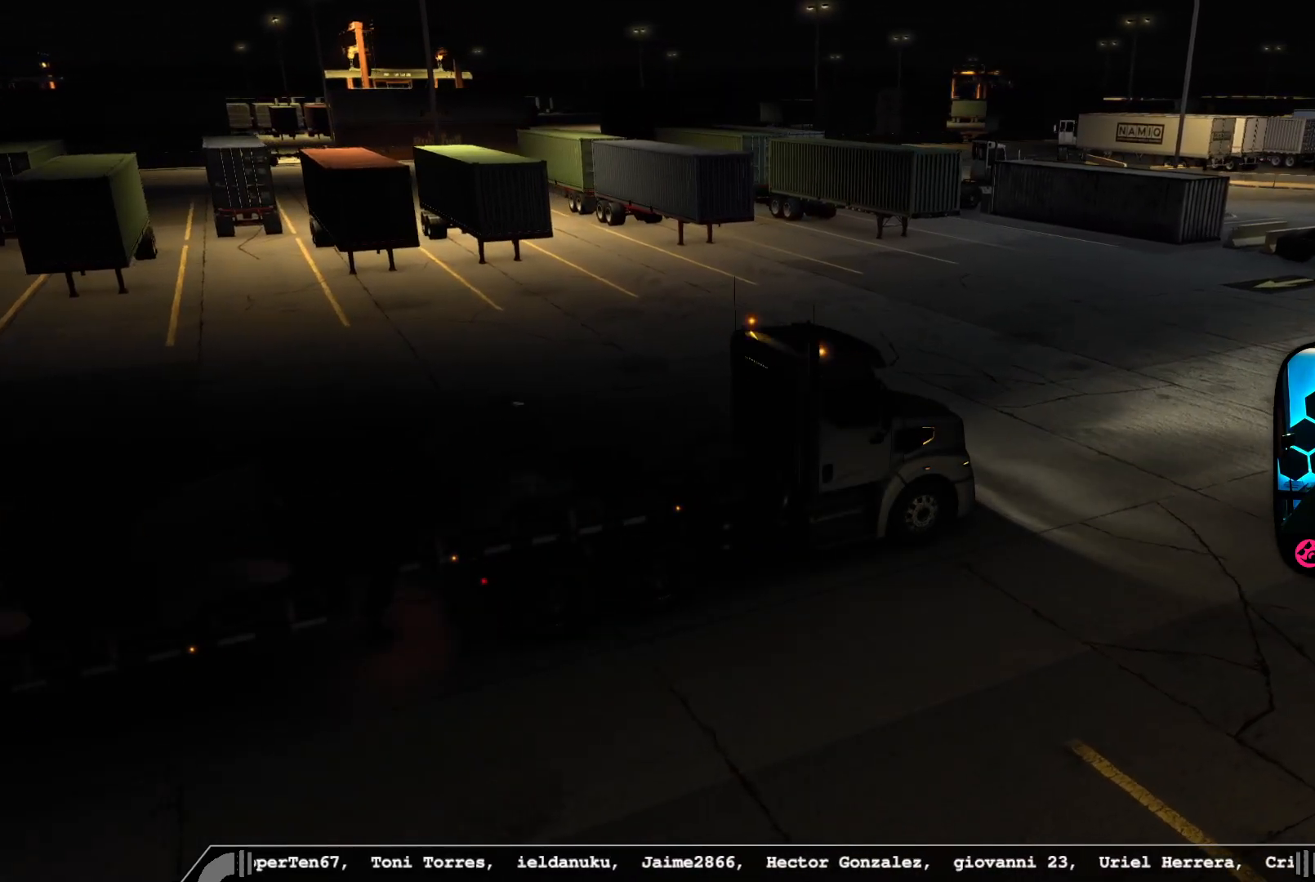
{"buttons": [], "left_stick": "center", "right_stick": "center", "events": []}
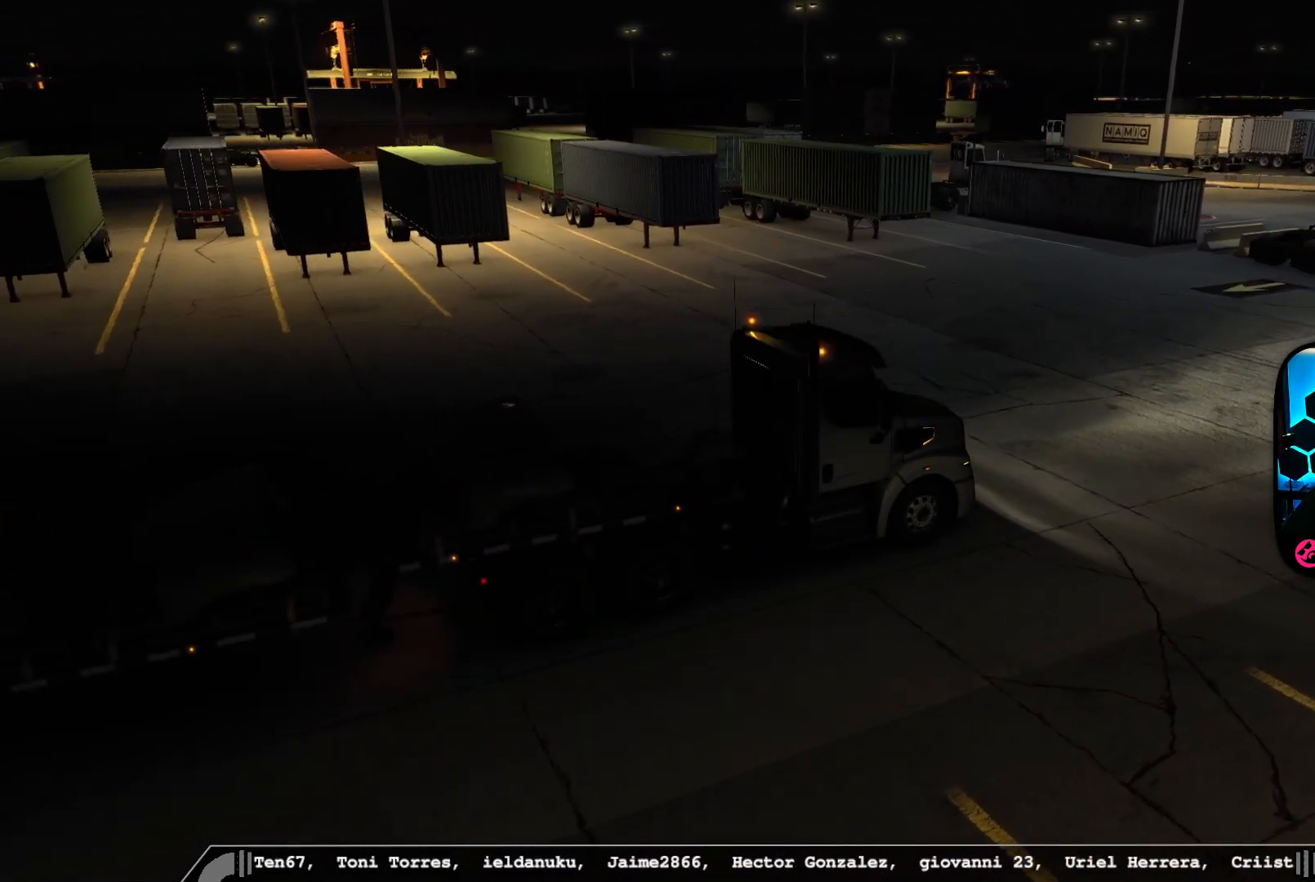
{"buttons": [], "left_stick": "center", "right_stick": "center", "events": []}
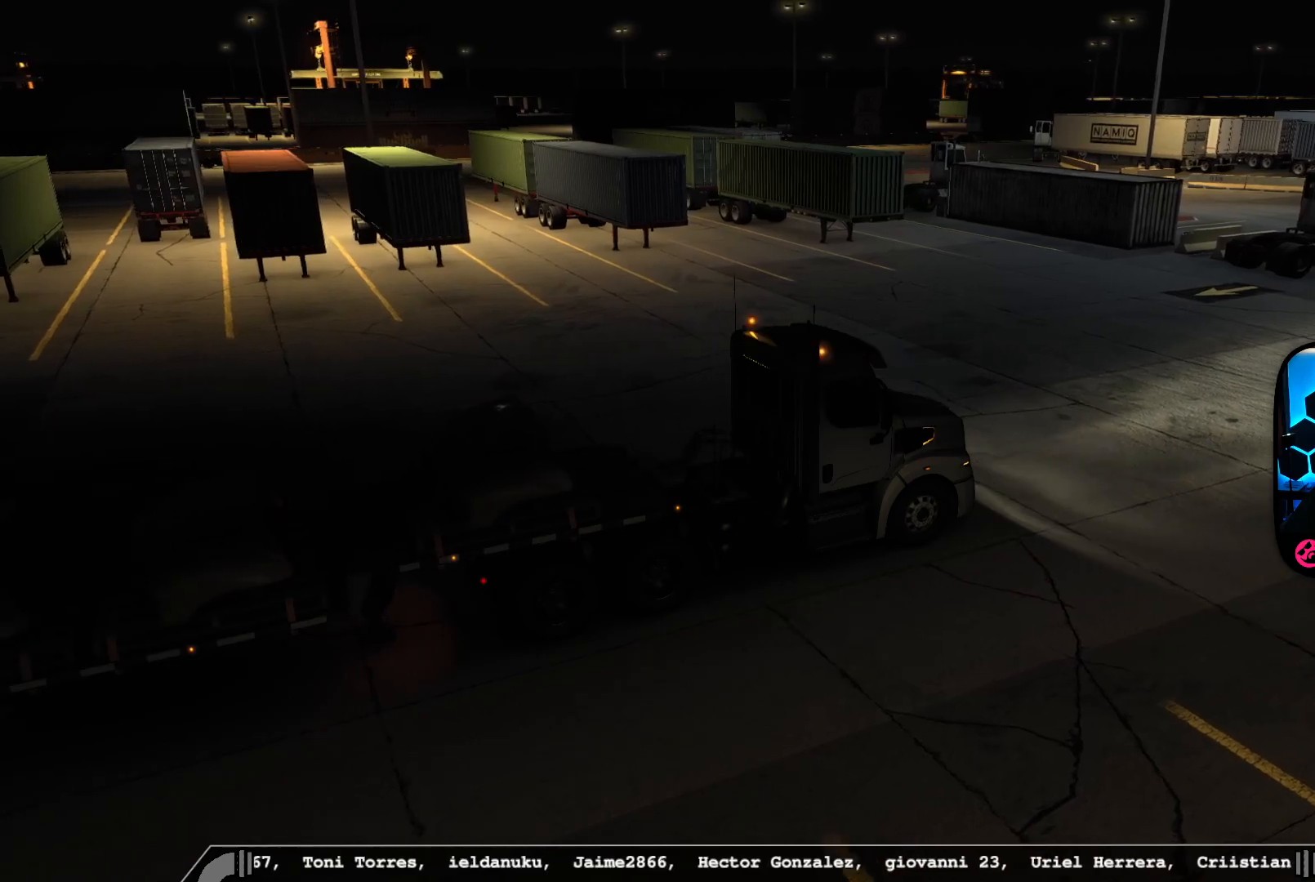
{"buttons": [], "left_stick": "center", "right_stick": "center", "events": []}
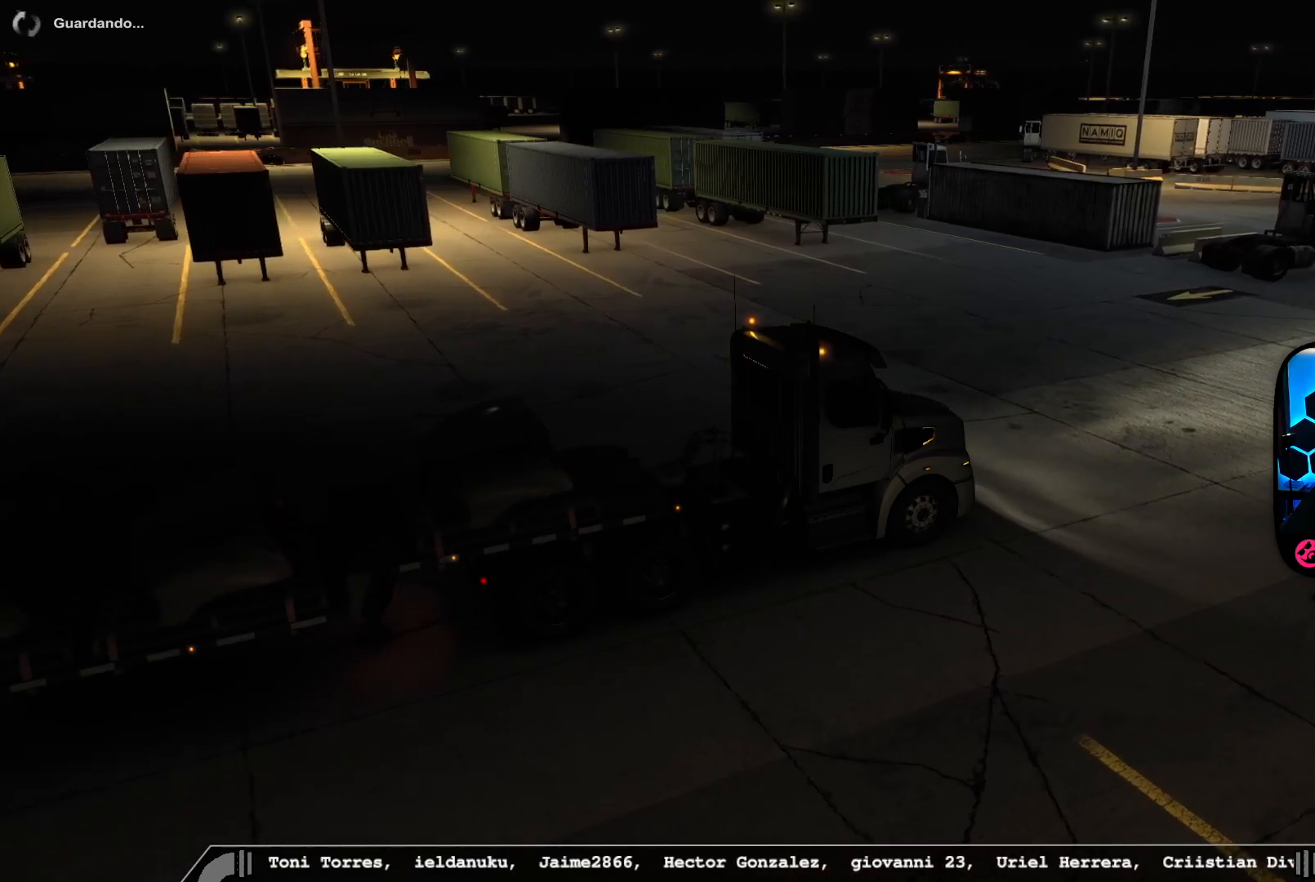
{"buttons": [], "left_stick": "center", "right_stick": "center", "events": []}
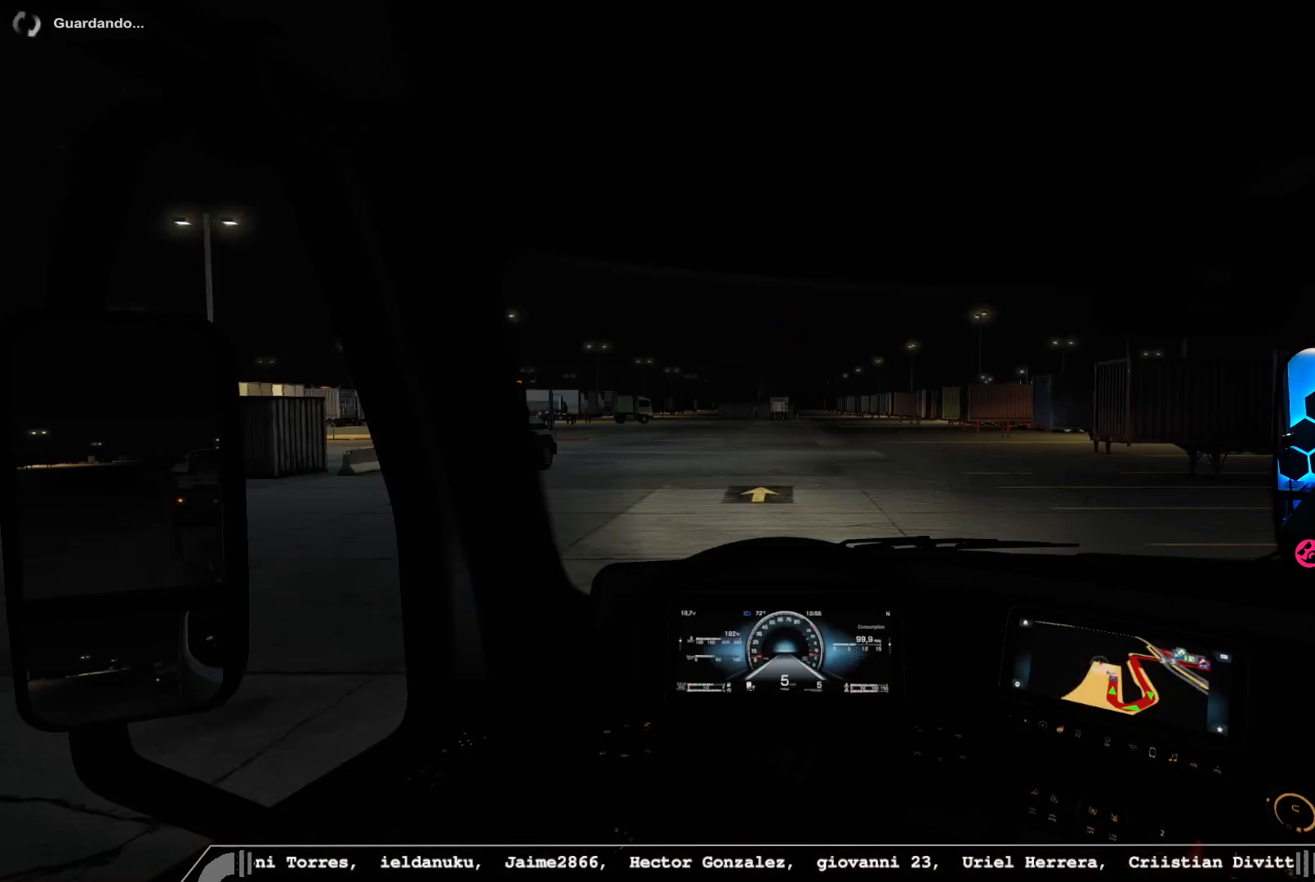
{"buttons": [], "left_stick": "center", "right_stick": "center", "events": []}
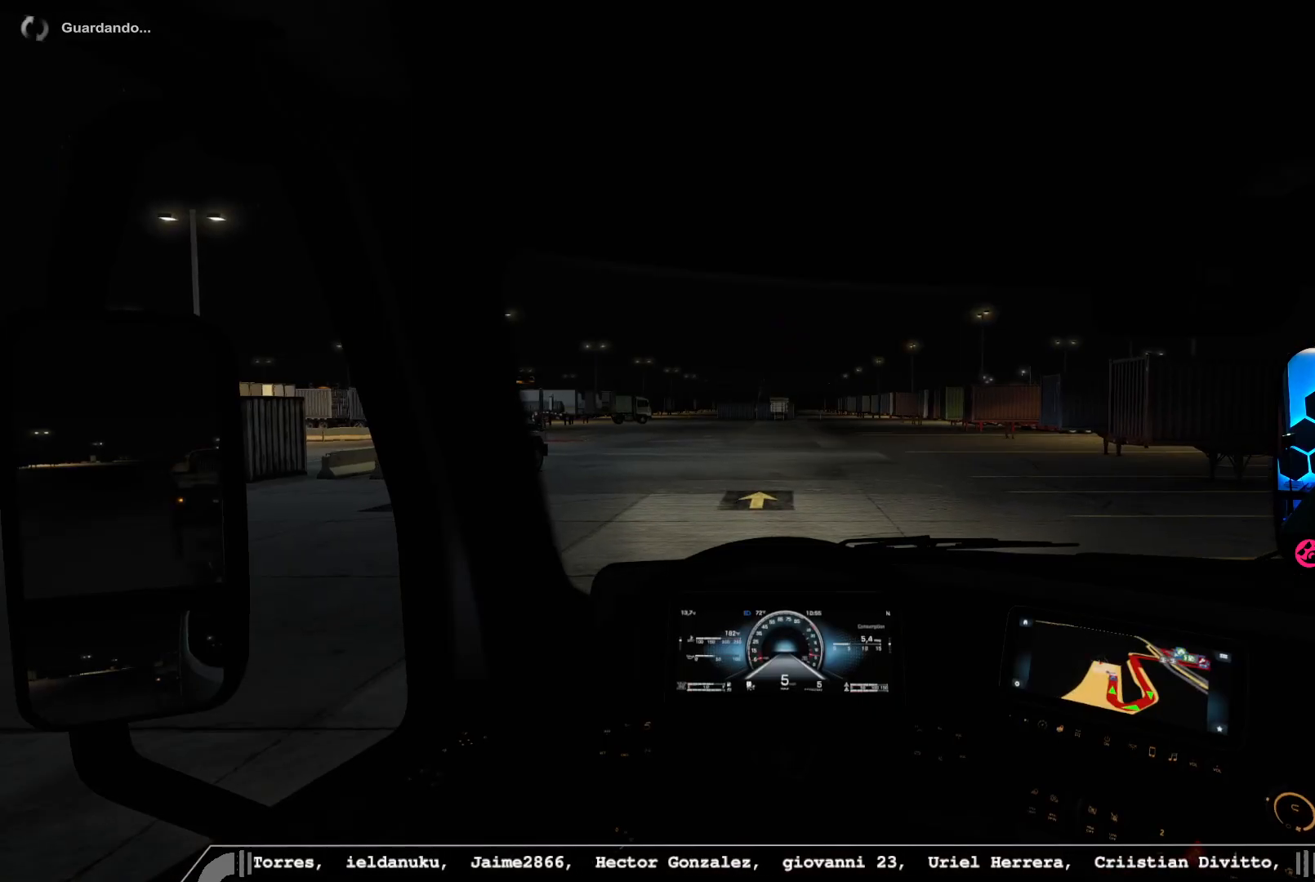
{"buttons": [], "left_stick": "center", "right_stick": "center", "events": []}
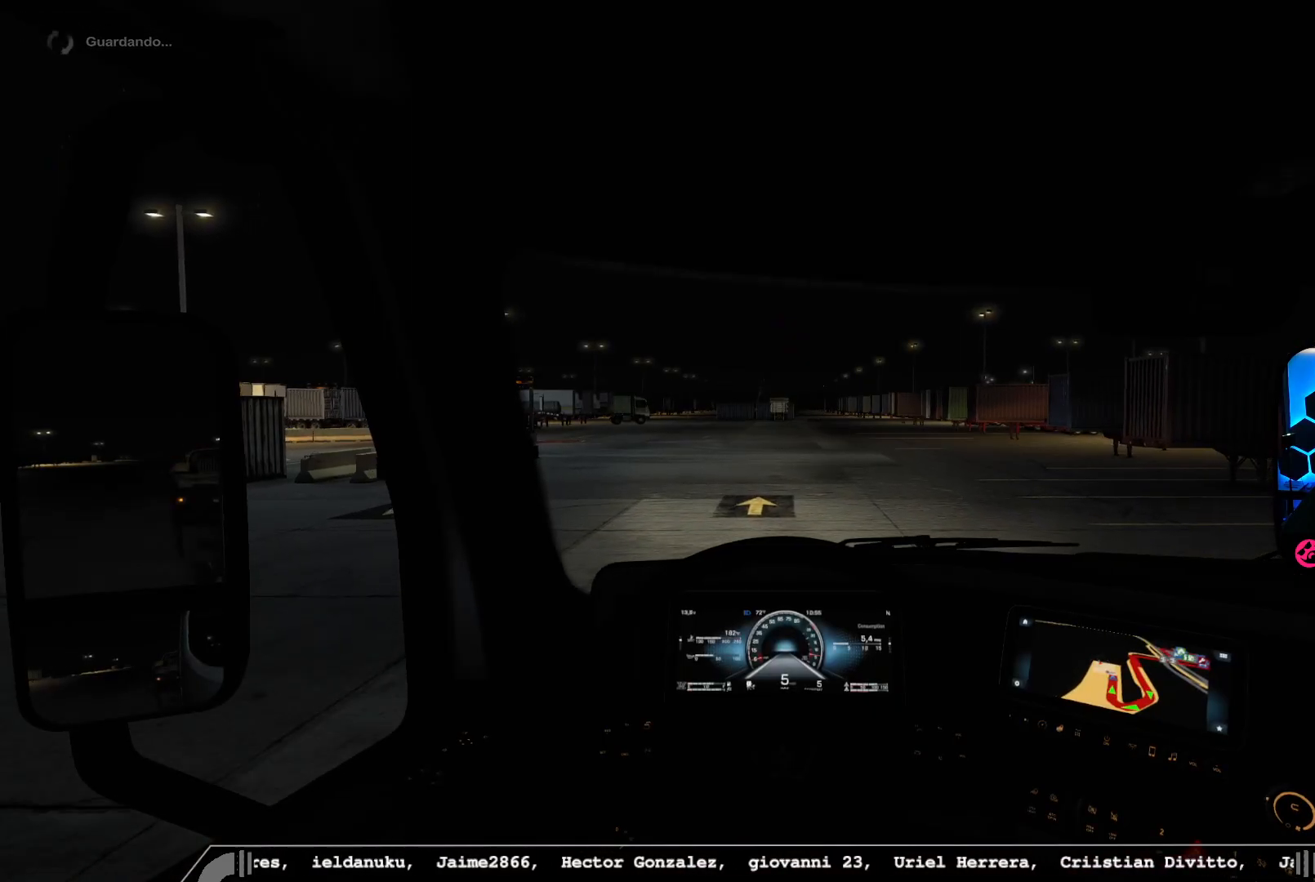
{"buttons": ["R2"], "left_stick": "center", "right_stick": "center", "events": [[267, "R2", "down"]]}
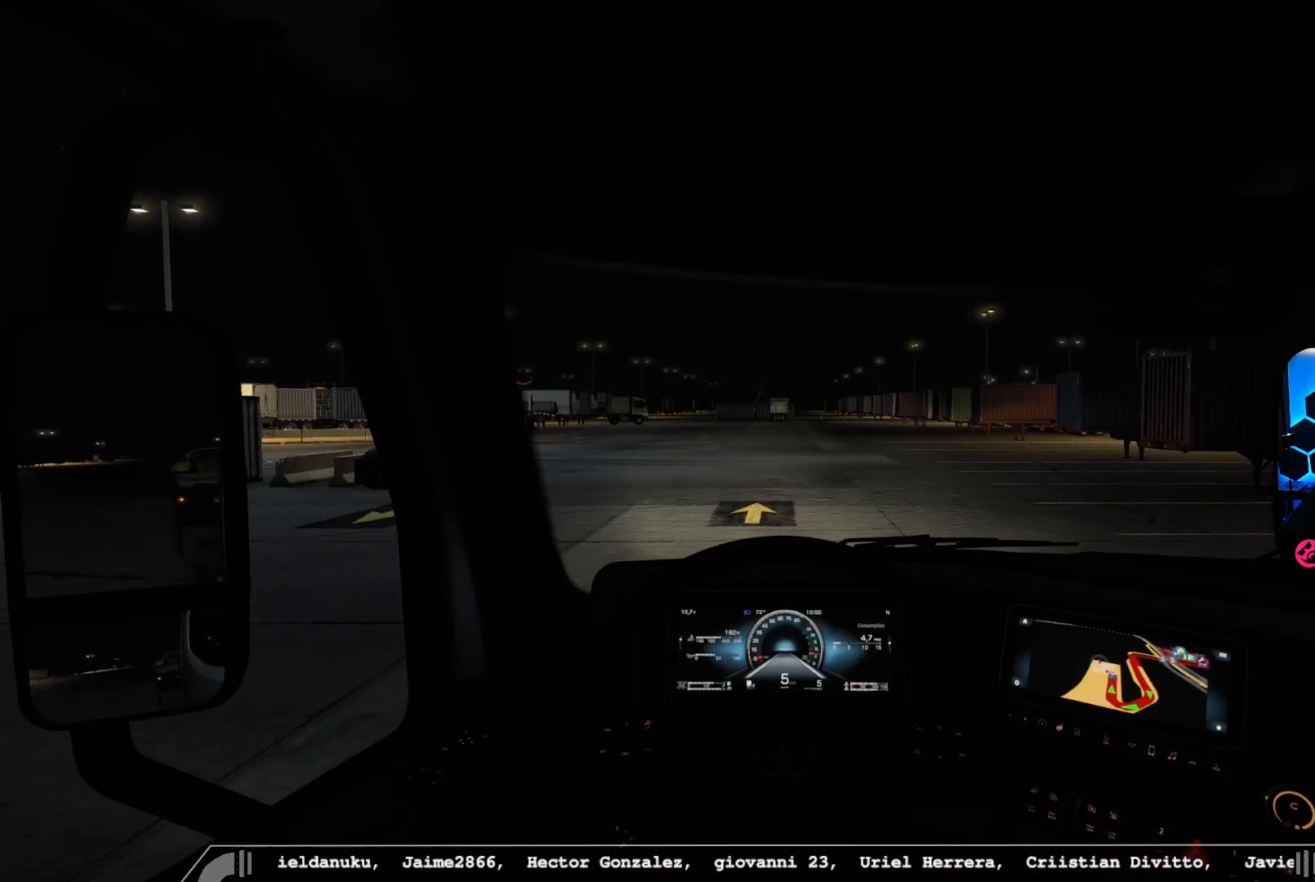
{"buttons": ["R2"], "left_stick": "center", "right_stick": "center", "events": []}